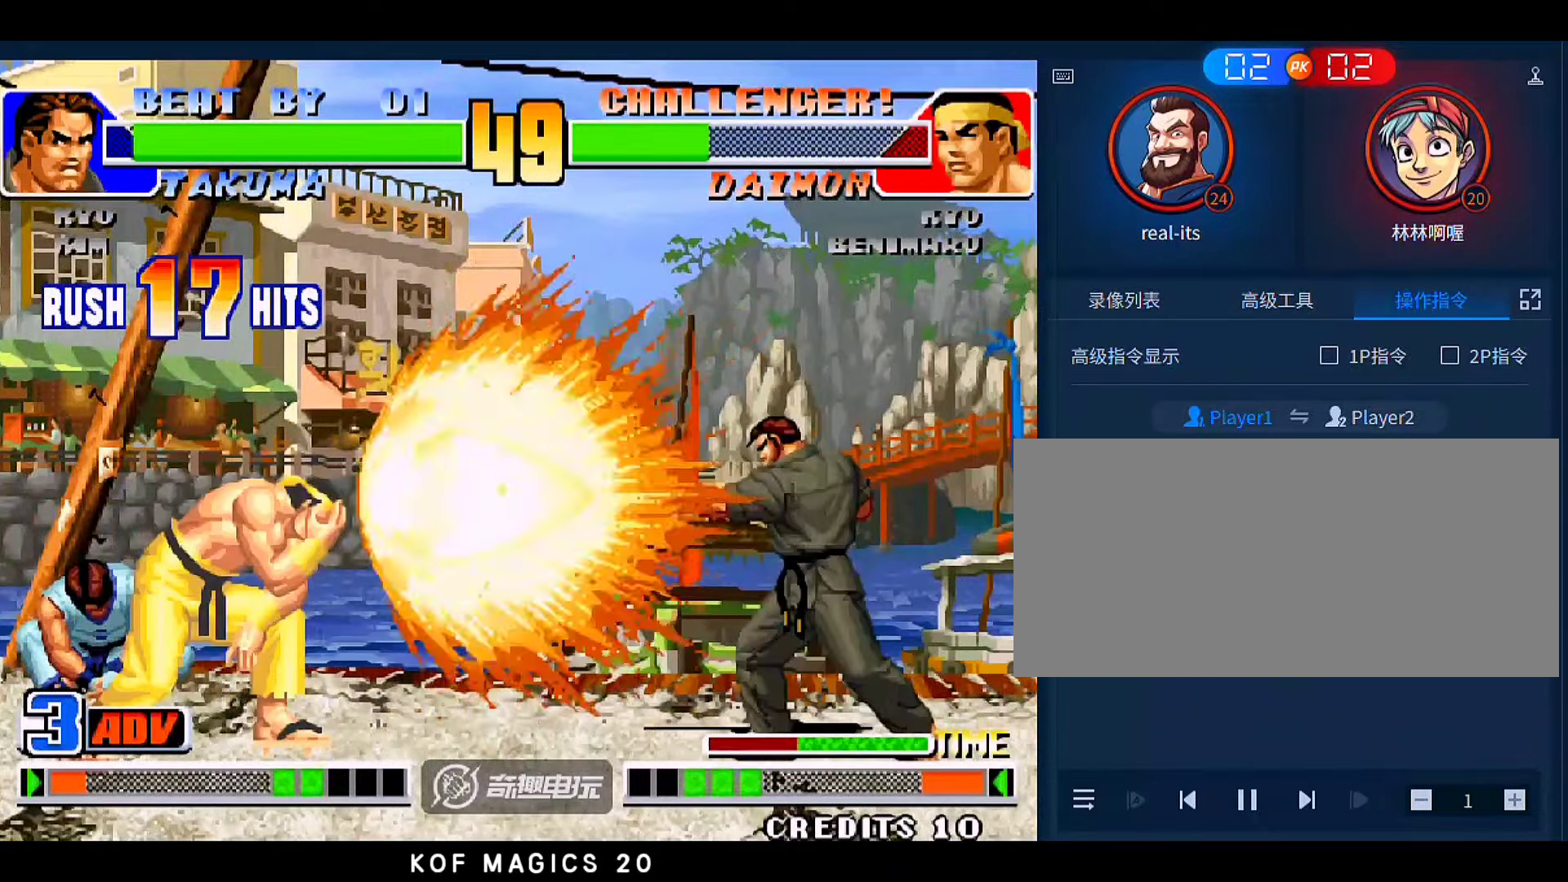
Gameplay with a controller (arcade stick); each line is a JSON object with the inputs held at the frame after it. "events" lists button and stick changes between this image and that frame as [ms after this image, input, new state], when the widget could be followed in between. Not read: L3 R3.
{"buttons": [], "left_stick": "center", "events": [[16, "C", "up"], [50, "D", "up"], [83, "left_stick", "right"], [150, "left_stick", "down"], [216, "left_stick", "left"], [283, "C", "down"], [283, "left_stick", "center"], [316, "D", "down"], [383, "C", "up"], [416, "D", "up"]]}
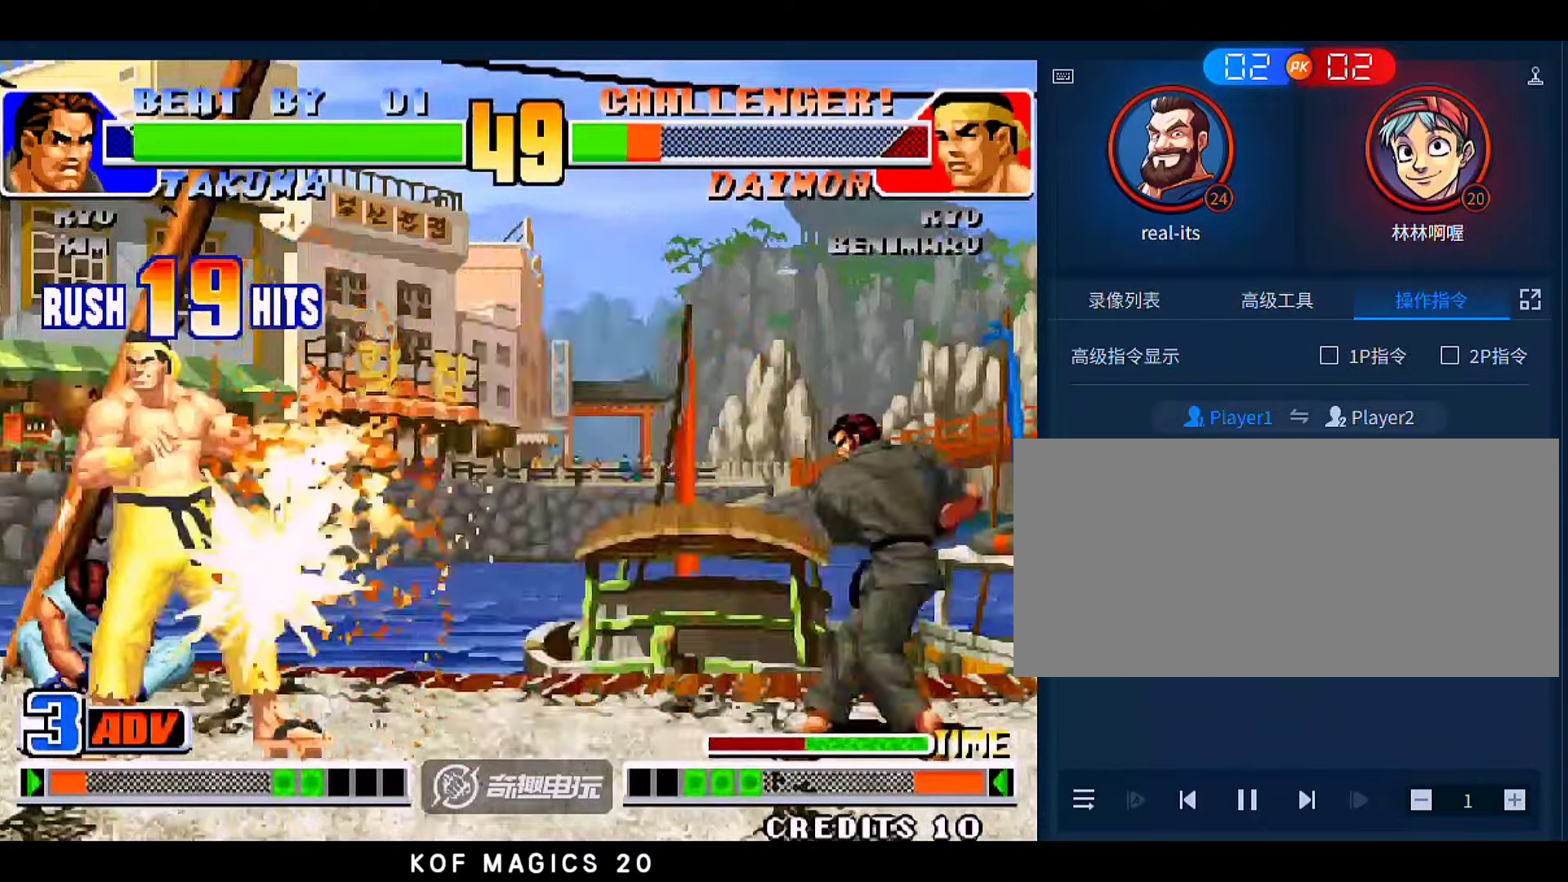
{"buttons": [], "left_stick": "left", "events": [[250, "left_stick", "left"]]}
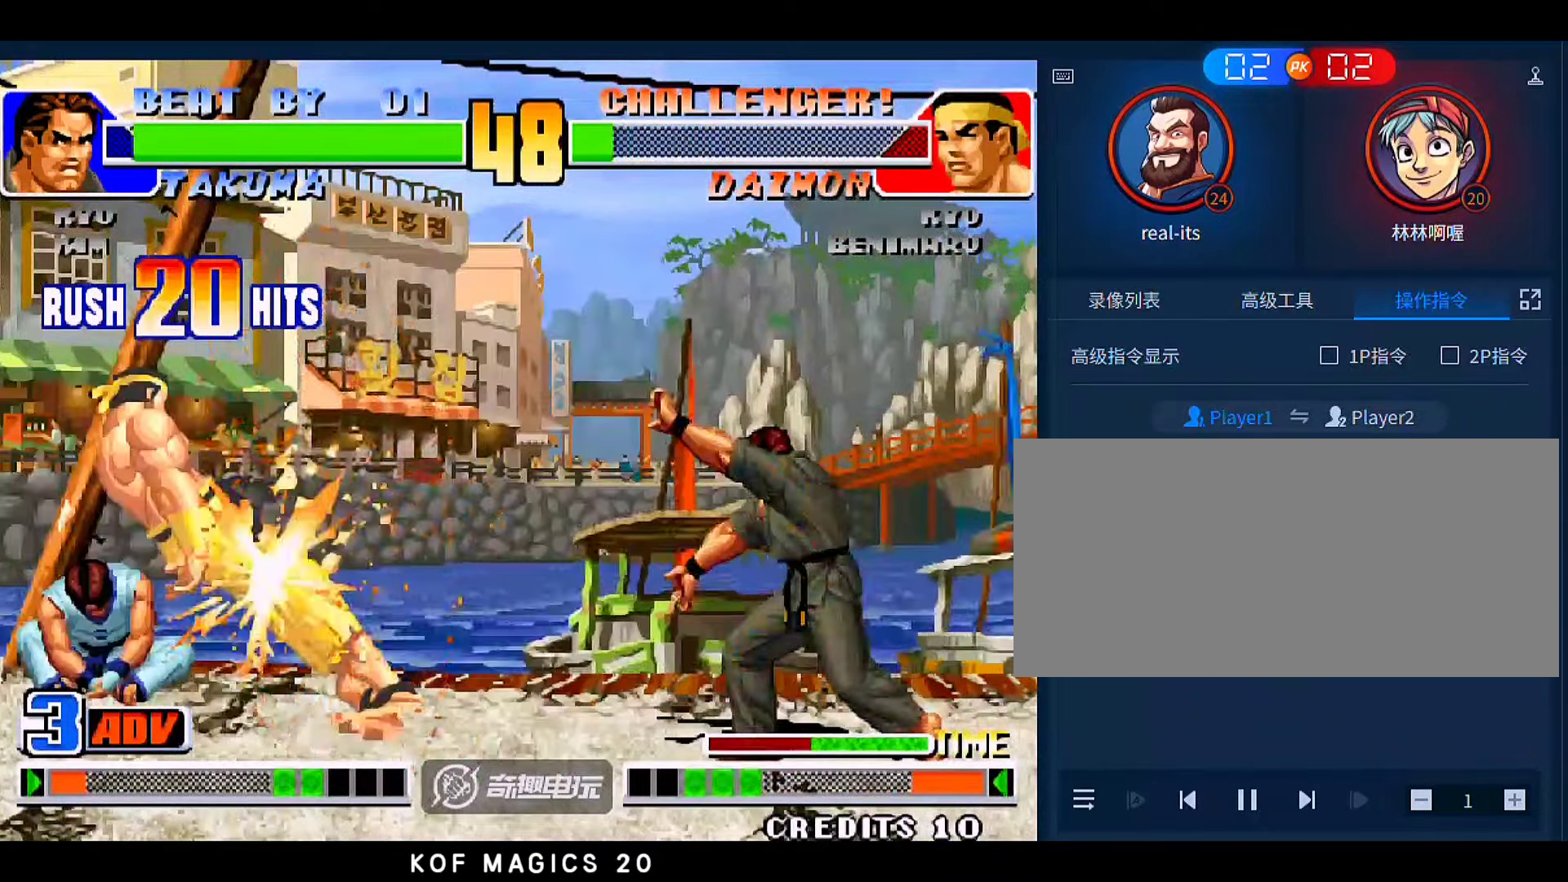
{"buttons": ["C"], "left_stick": "left", "events": [[150, "left_stick", "center"], [316, "left_stick", "down"], [416, "left_stick", "left"], [450, "C", "down"]]}
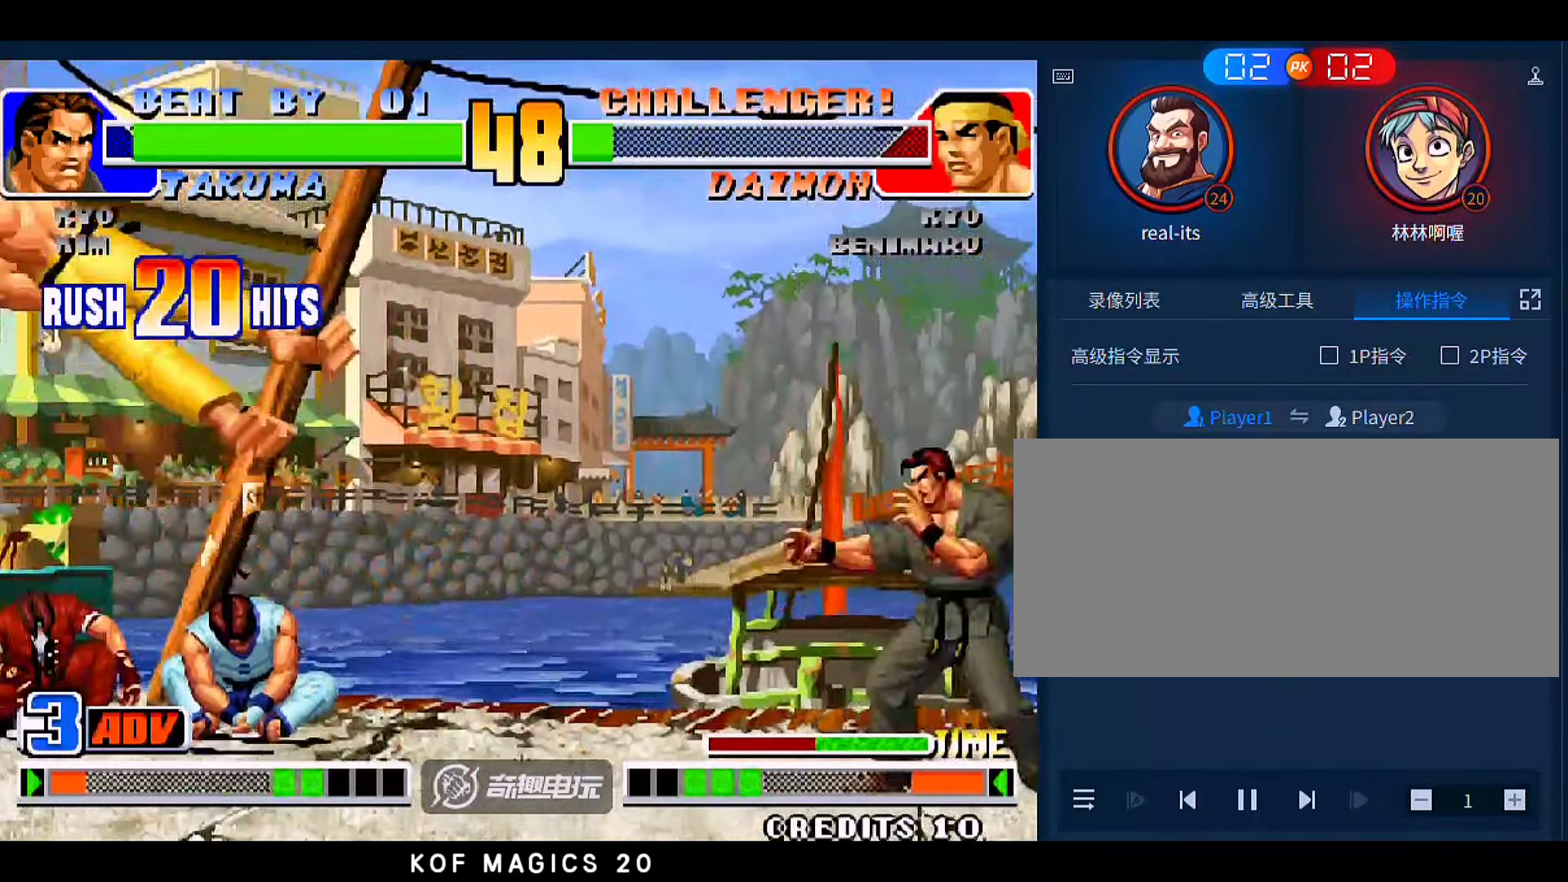
{"buttons": [], "left_stick": "left", "events": [[383, "C", "up"]]}
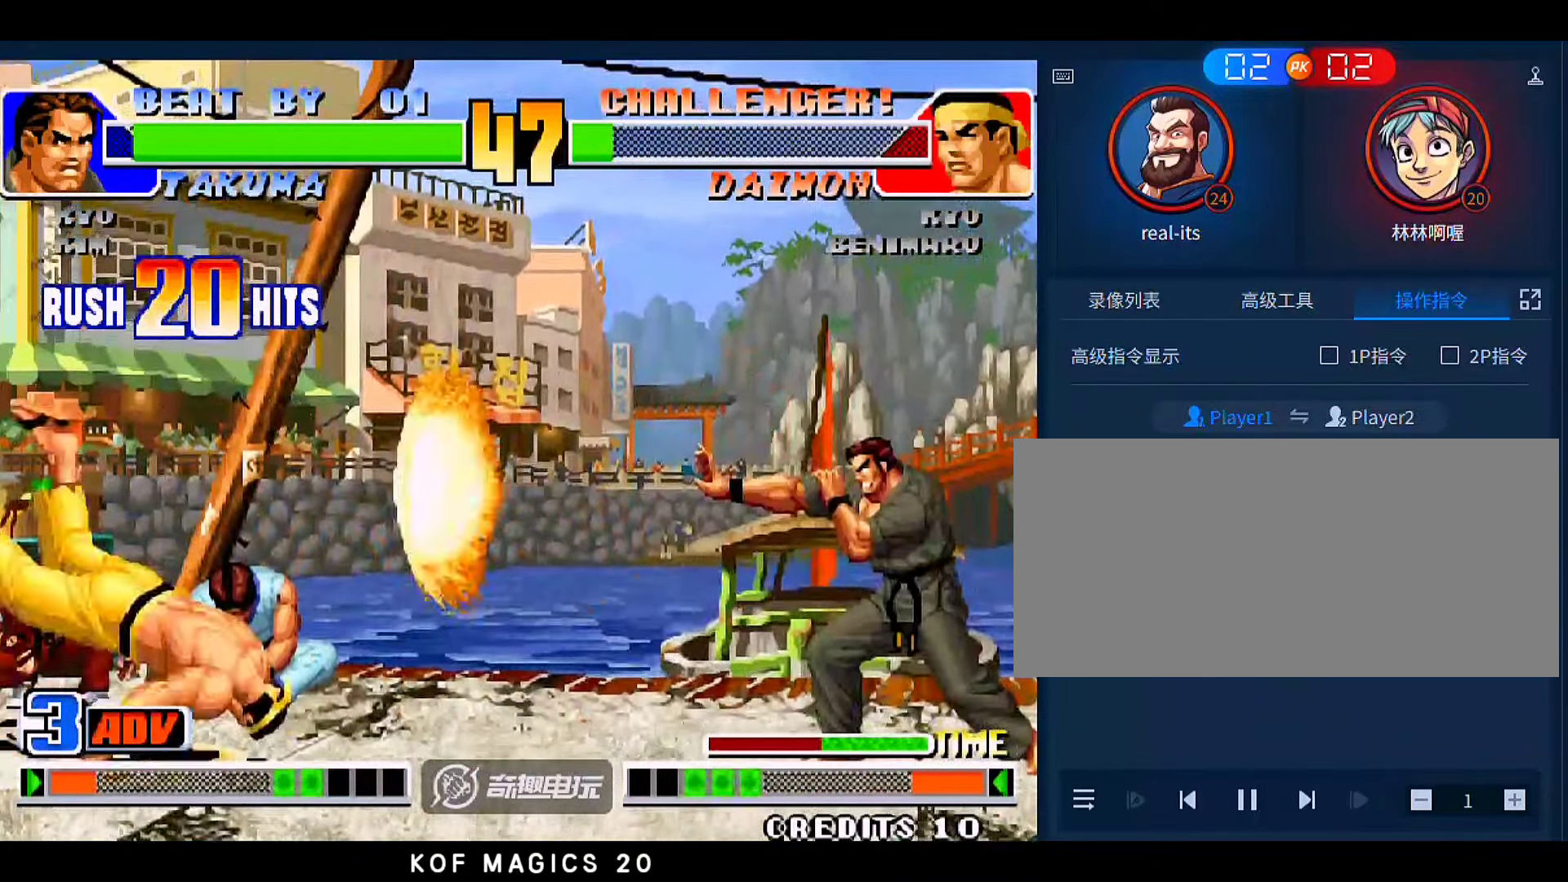
{"buttons": ["C"], "left_stick": "left", "events": [[83, "left_stick", "center"], [350, "left_stick", "down"], [450, "C", "down"], [450, "left_stick", "left"]]}
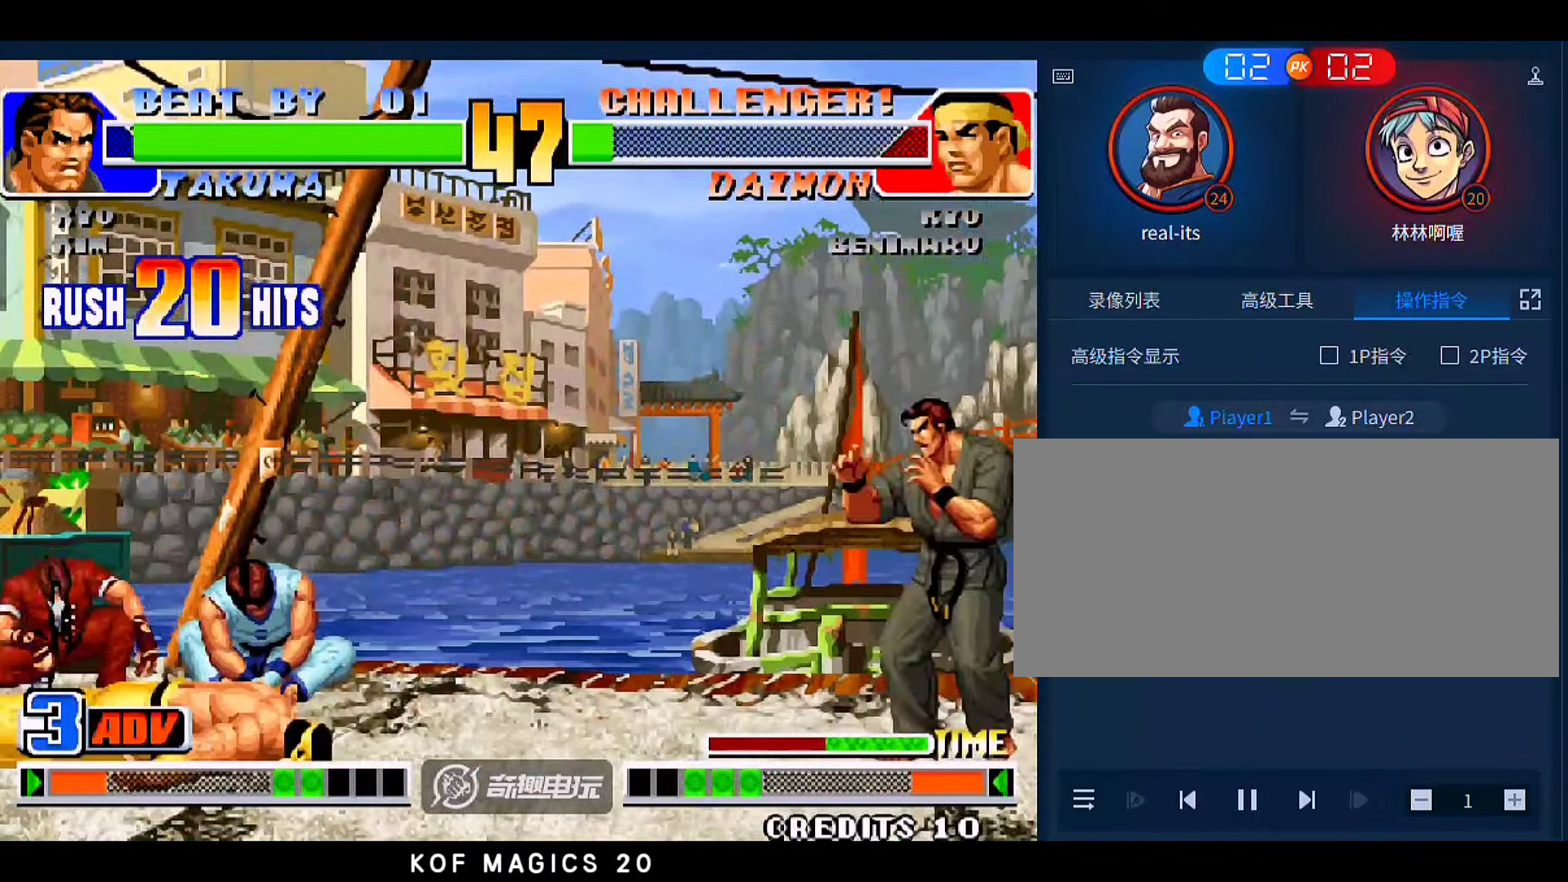
{"buttons": ["C"], "left_stick": "left", "events": []}
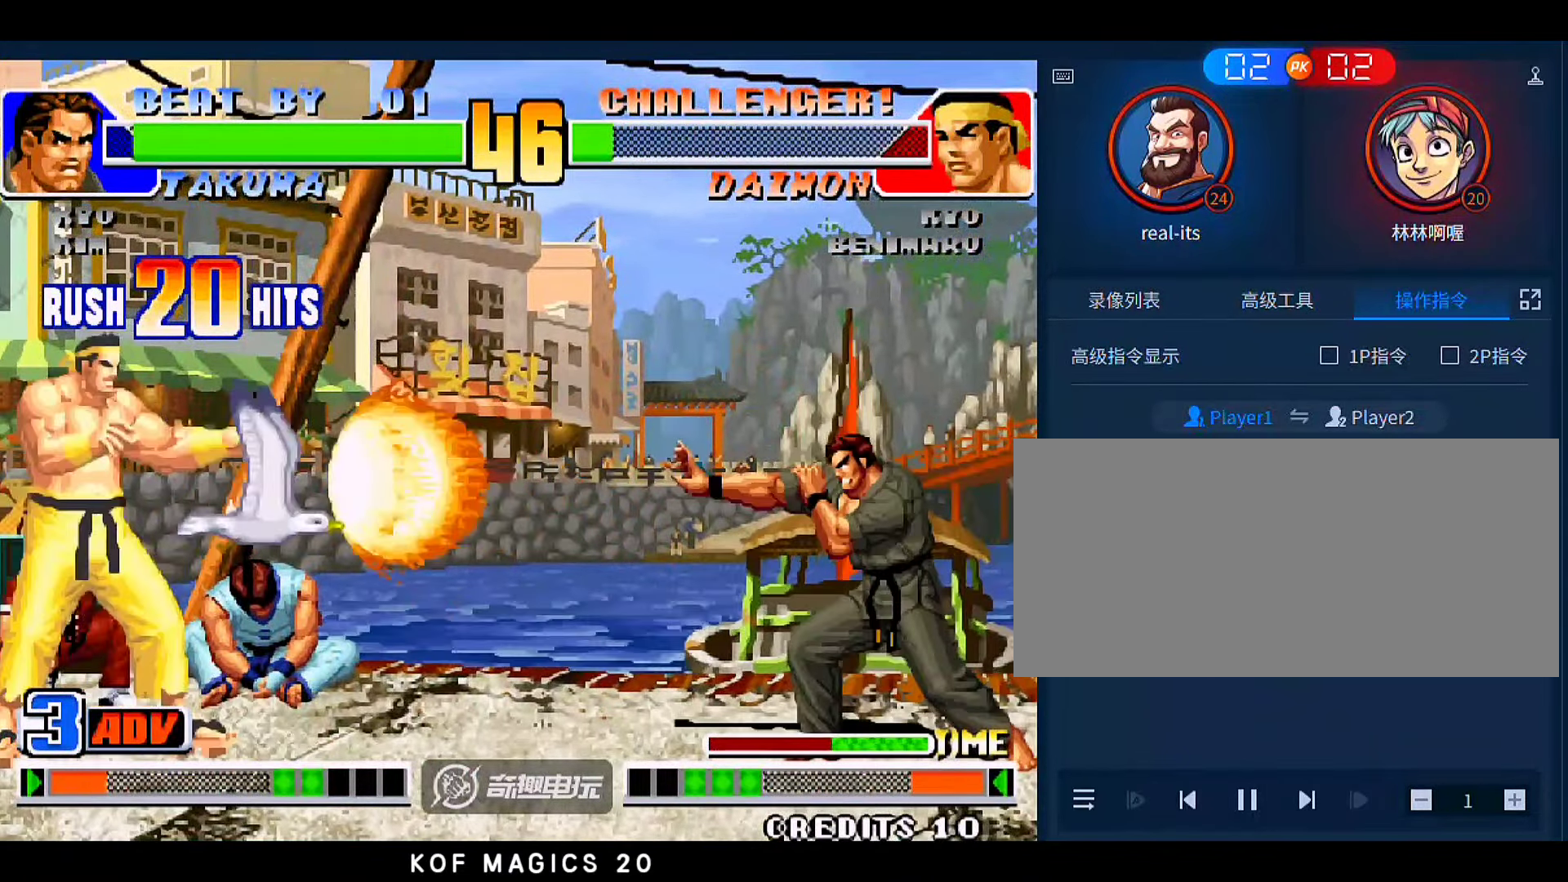
{"buttons": [], "left_stick": "left", "events": [[183, "C", "up"], [183, "left_stick", "center"], [283, "left_stick", "left"]]}
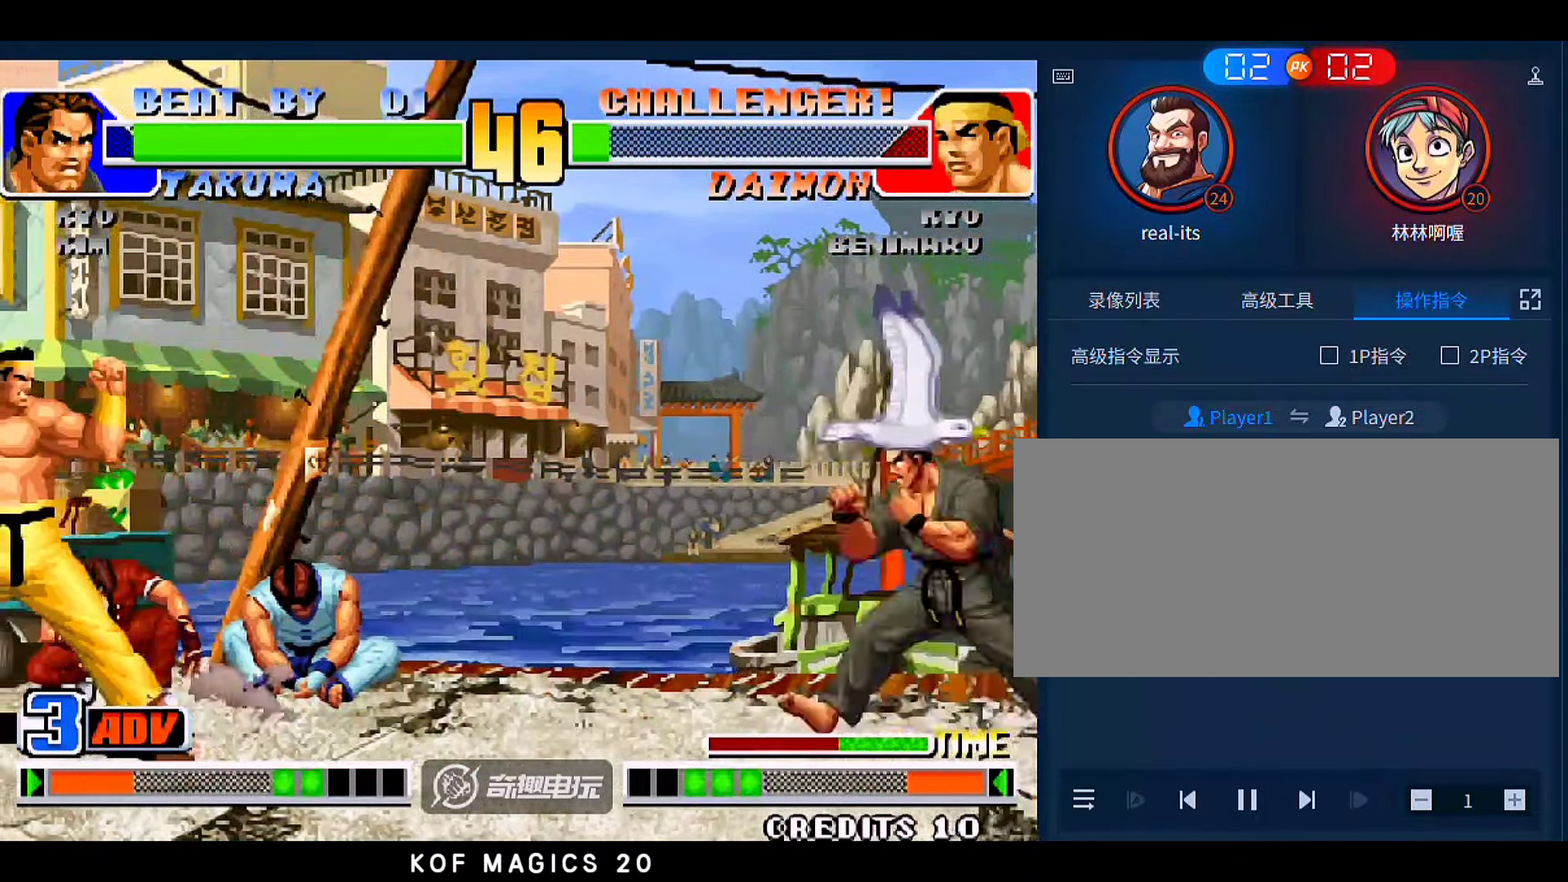
{"buttons": [], "left_stick": "down-right", "events": [[150, "A", "down"], [150, "B", "down"], [150, "C", "down"], [216, "left_stick", "center"], [283, "A", "up"], [283, "B", "up"], [283, "C", "up"], [283, "left_stick", "down"], [383, "left_stick", "left"], [483, "left_stick", "down-right"]]}
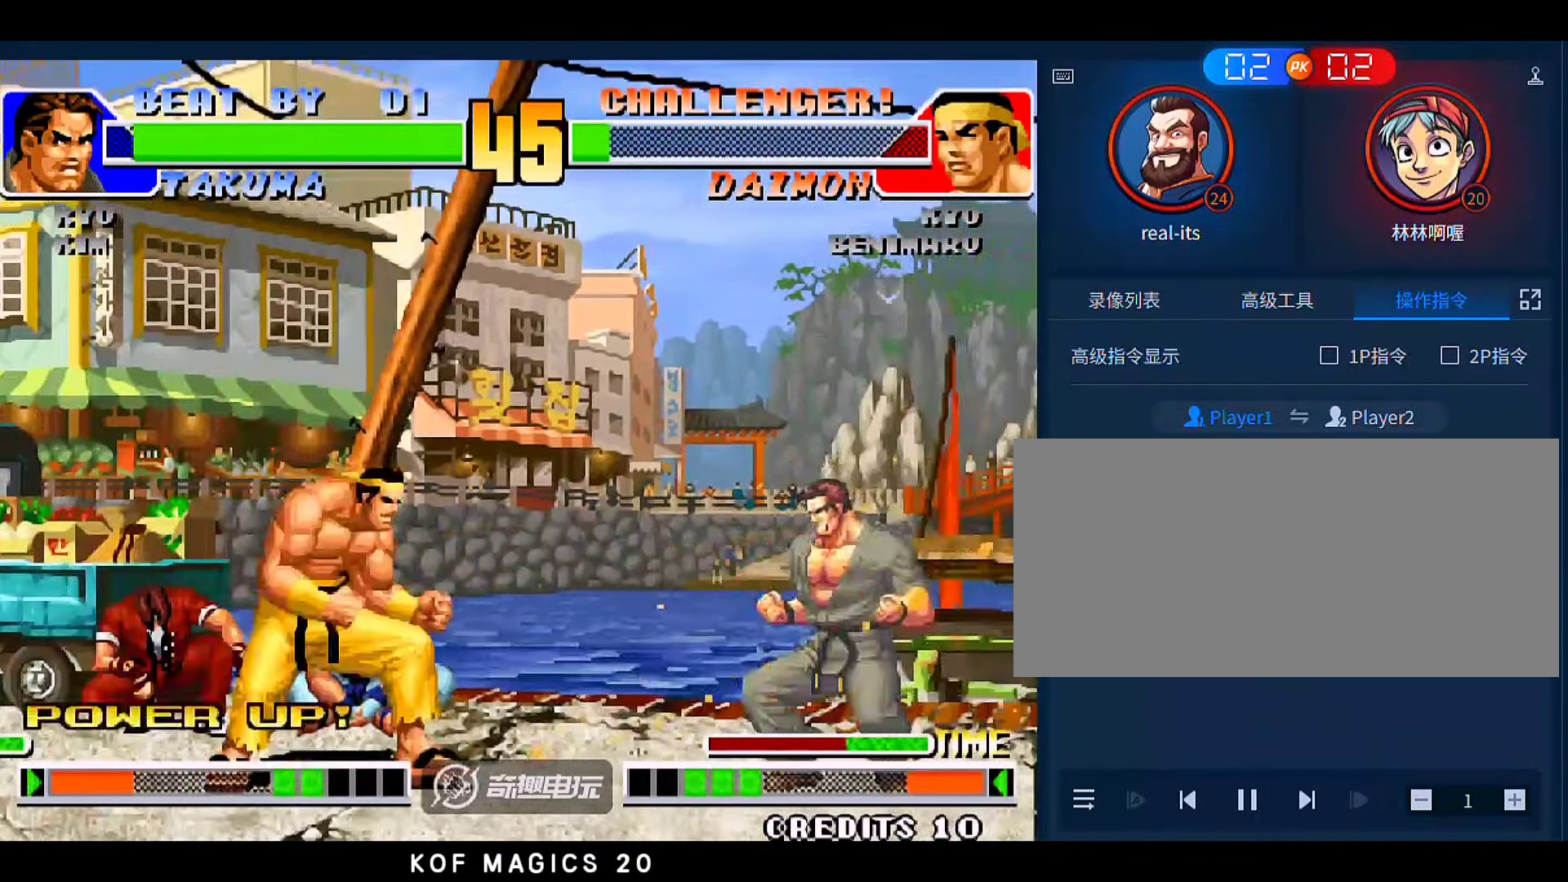
{"buttons": [], "left_stick": "center", "events": [[83, "left_stick", "center"], [150, "left_stick", "right"], [350, "left_stick", "down"], [450, "left_stick", "center"]]}
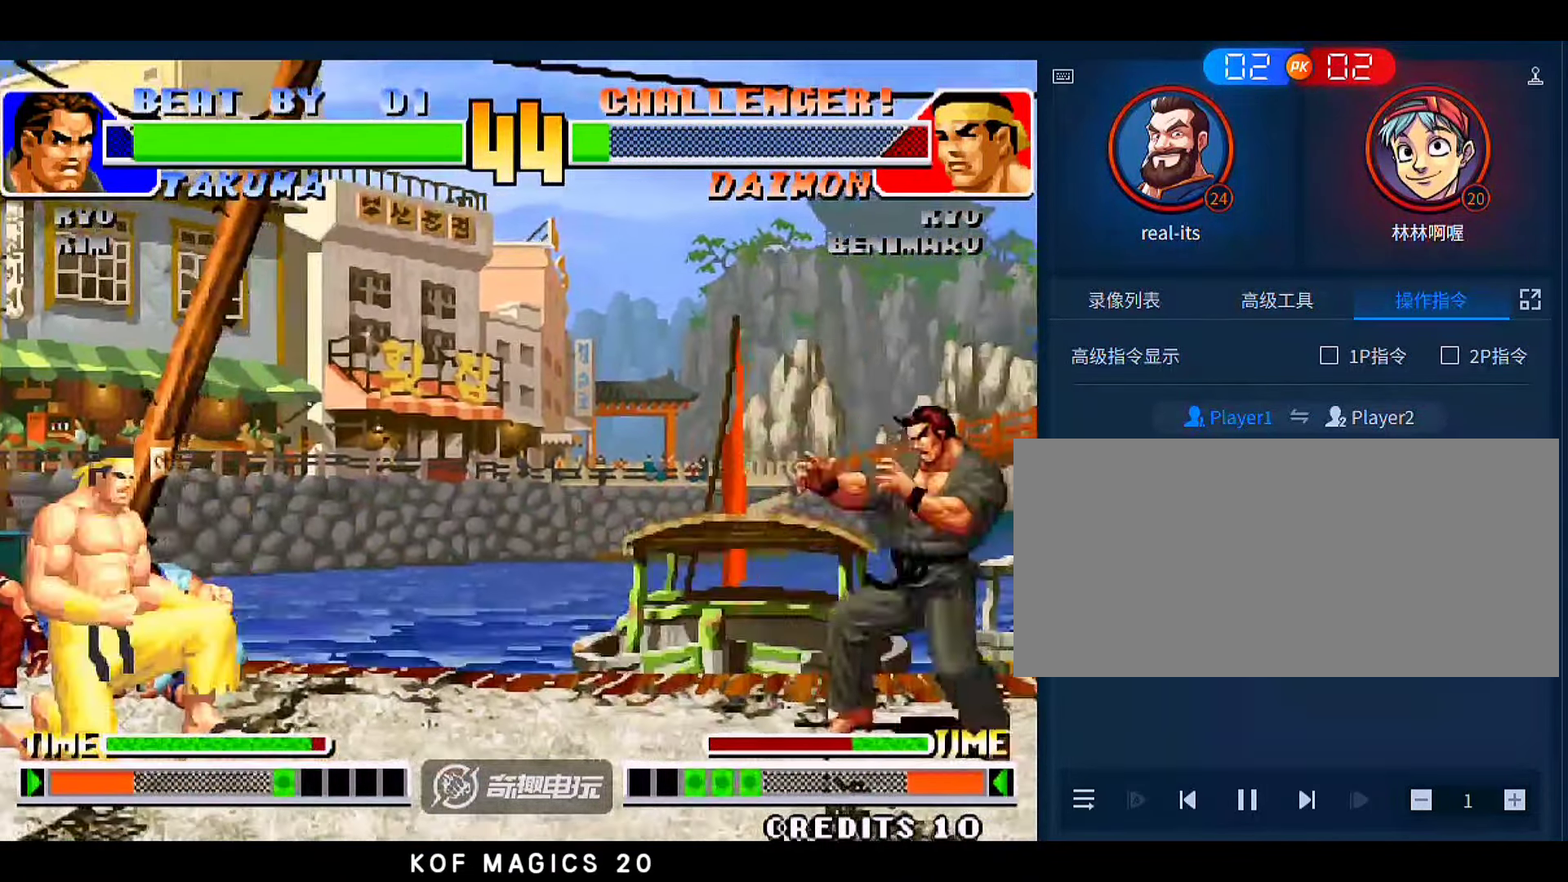
{"buttons": [], "left_stick": "left", "events": [[16, "left_stick", "right"], [316, "left_stick", "left"], [383, "left_stick", "center"], [450, "left_stick", "left"]]}
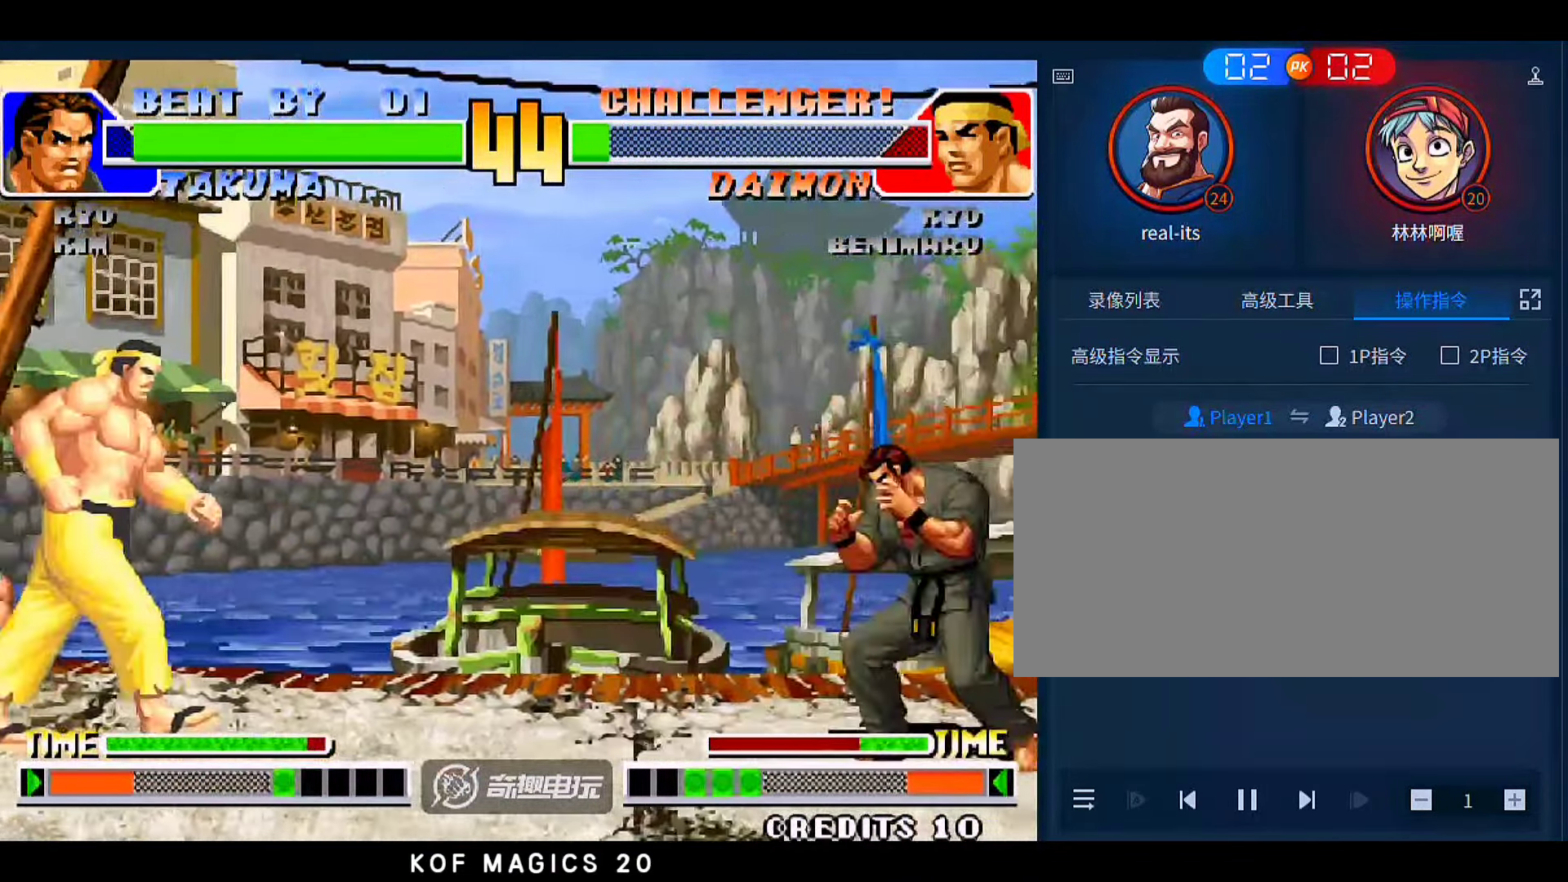
{"buttons": [], "left_stick": "down-right", "events": [[183, "B", "down"], [183, "left_stick", "right"], [283, "B", "up"], [316, "left_stick", "down-right"]]}
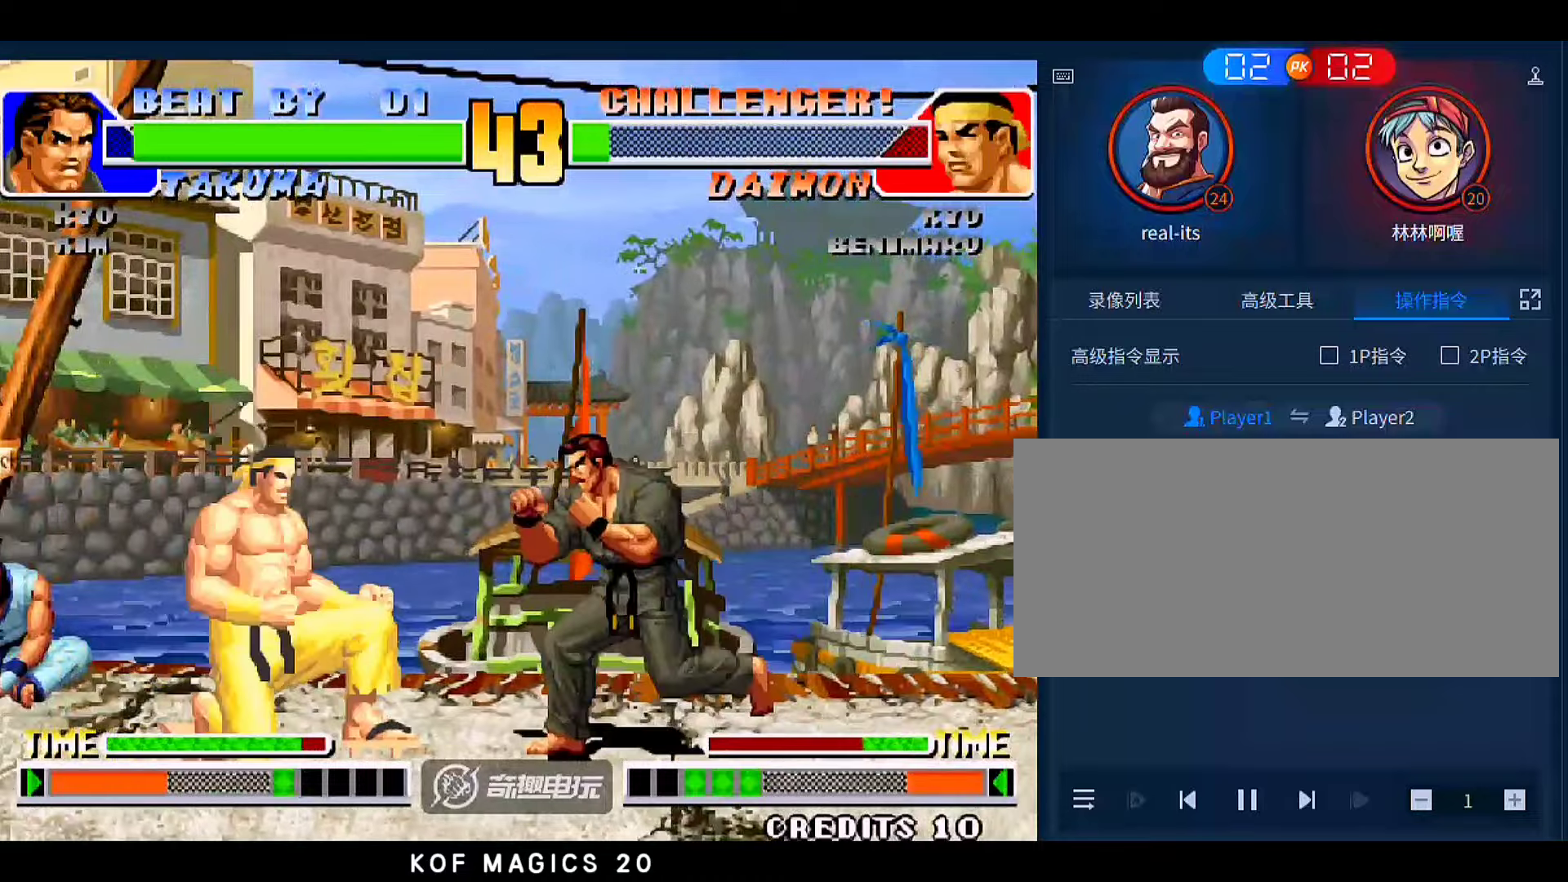
{"buttons": [], "left_stick": "down-right", "events": []}
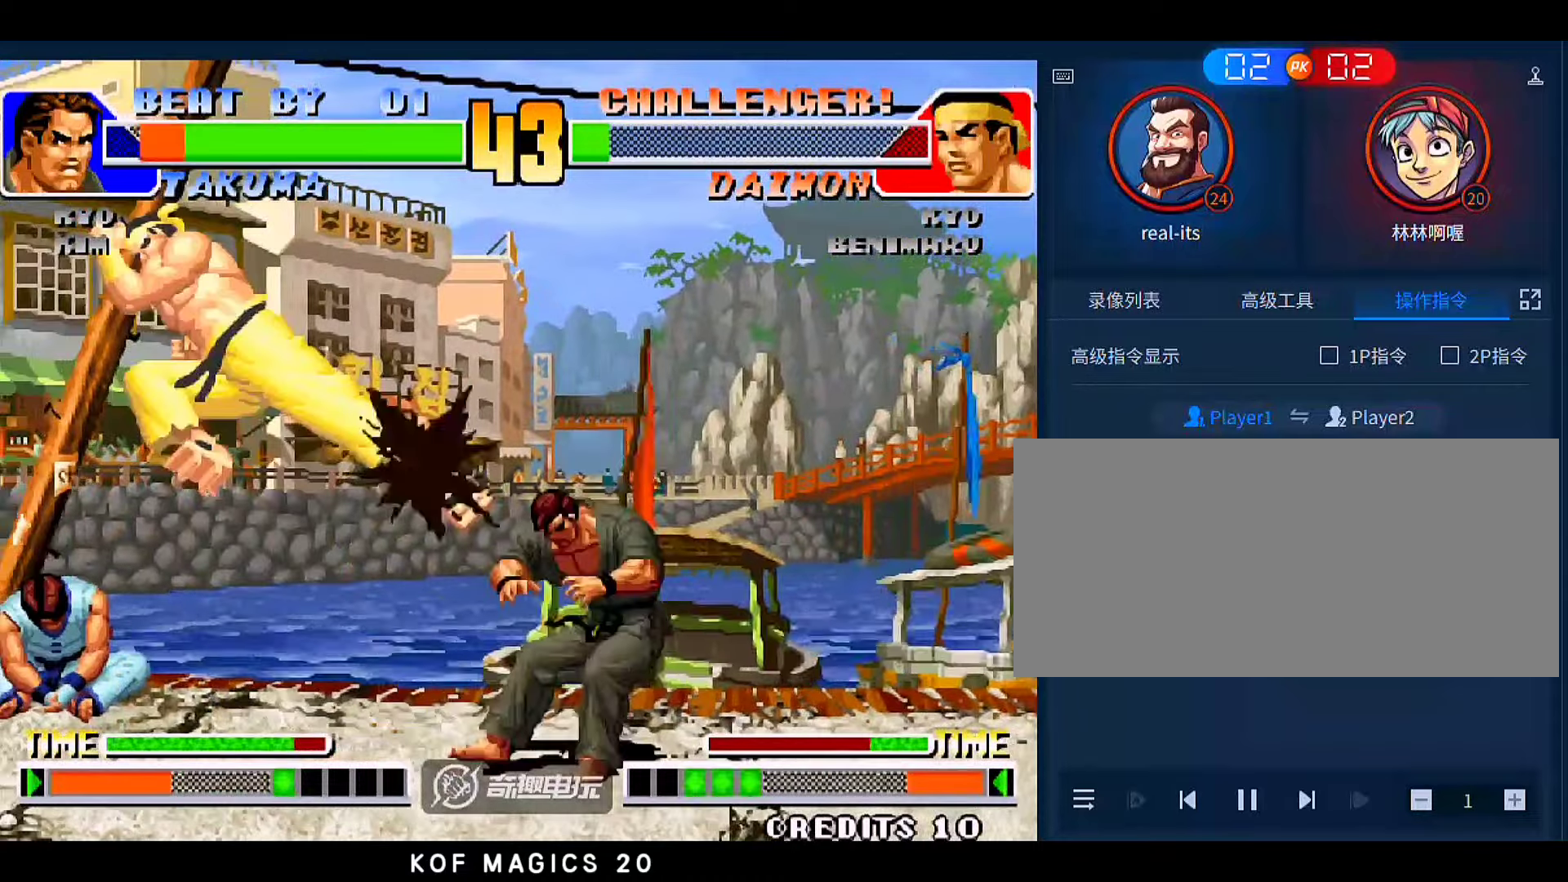
{"buttons": ["C", "D"], "left_stick": "center", "events": [[50, "left_stick", "right"], [250, "left_stick", "center"], [316, "left_stick", "up-left"], [383, "left_stick", "center"], [483, "C", "down"], [483, "D", "down"]]}
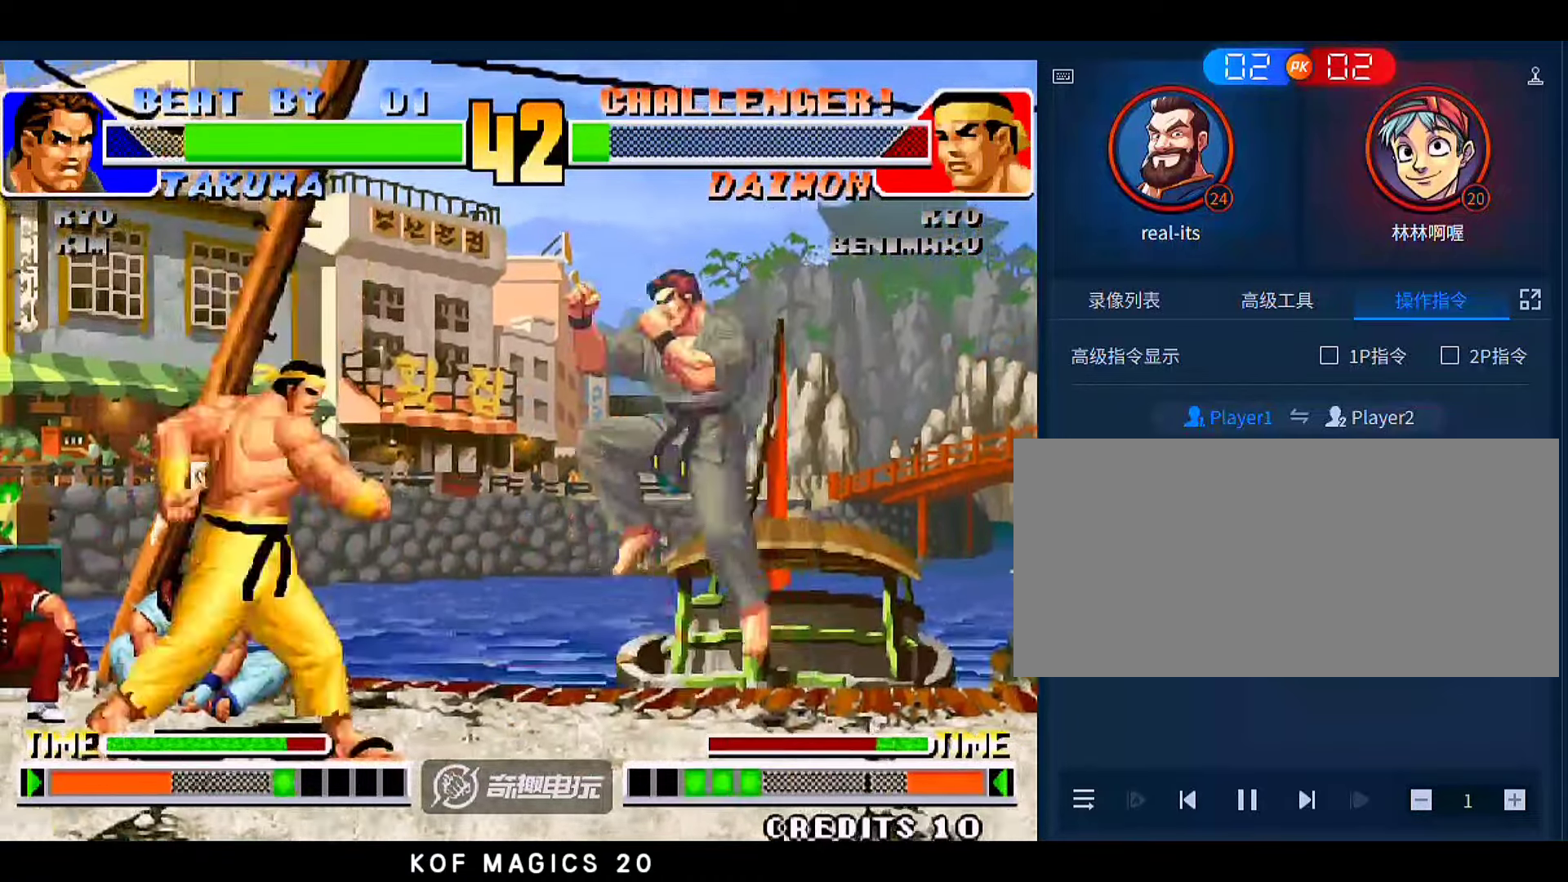
{"buttons": [], "left_stick": "center", "events": [[83, "C", "up"], [83, "D", "up"], [150, "left_stick", "down-right"], [216, "left_stick", "center"]]}
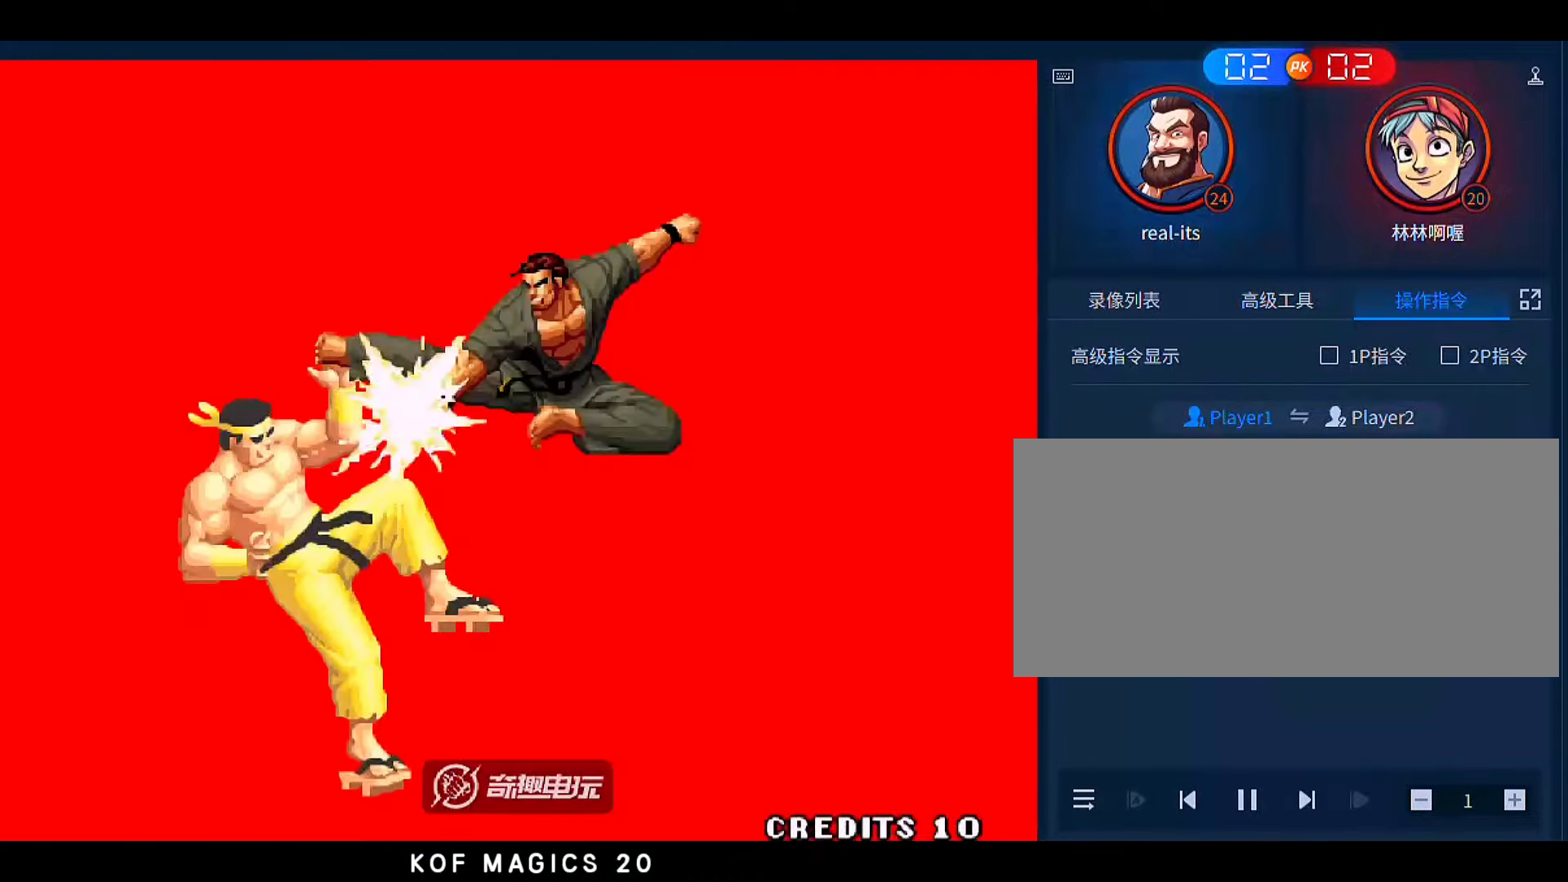
{"buttons": [], "left_stick": "center", "events": []}
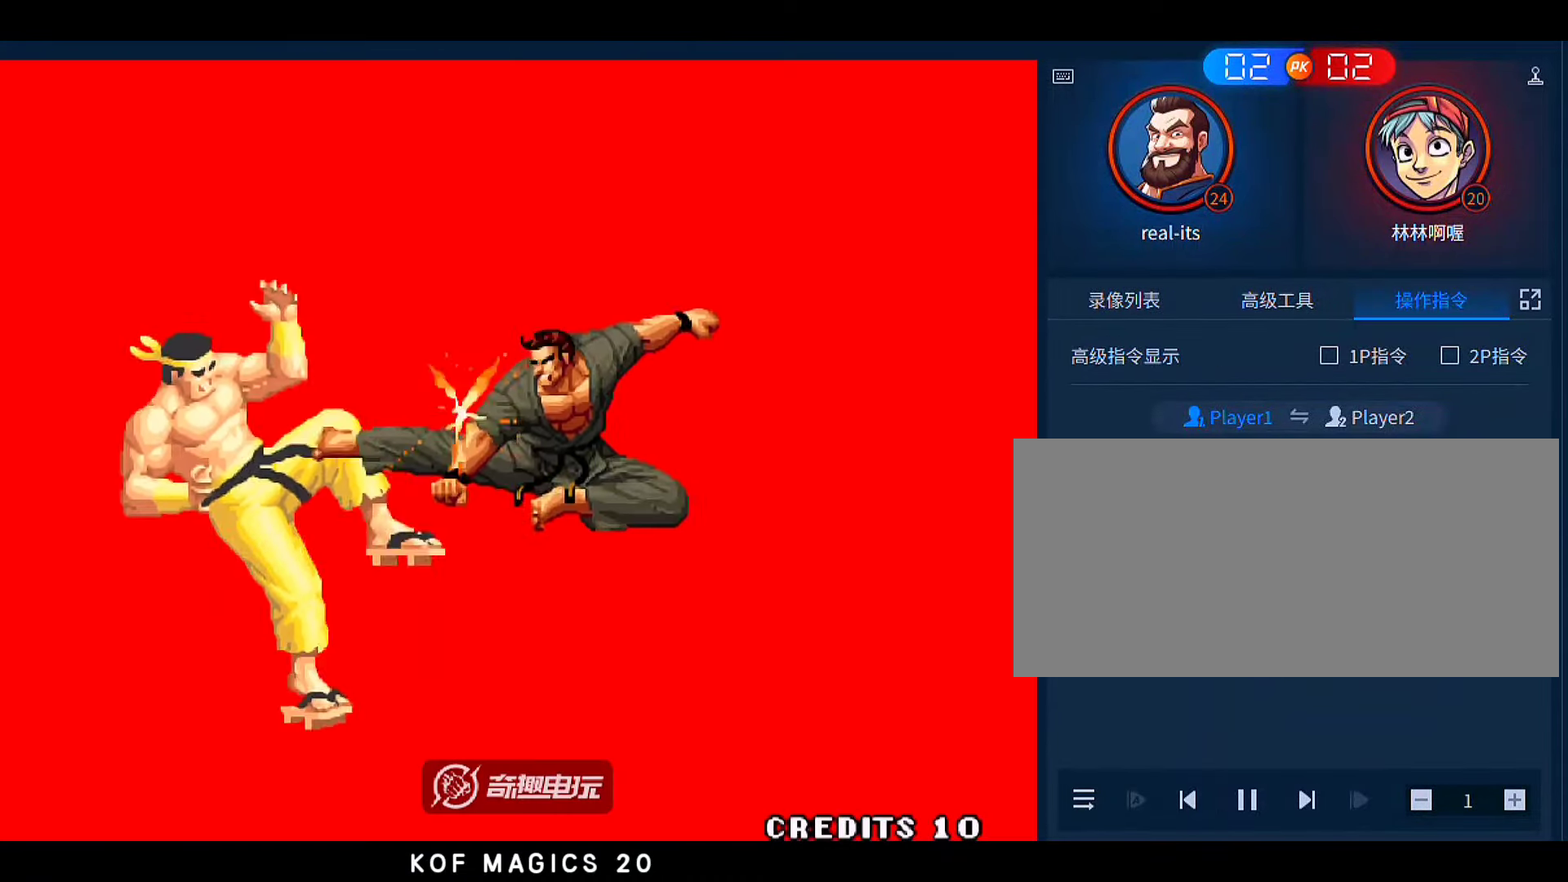
{"buttons": [], "left_stick": "center", "events": []}
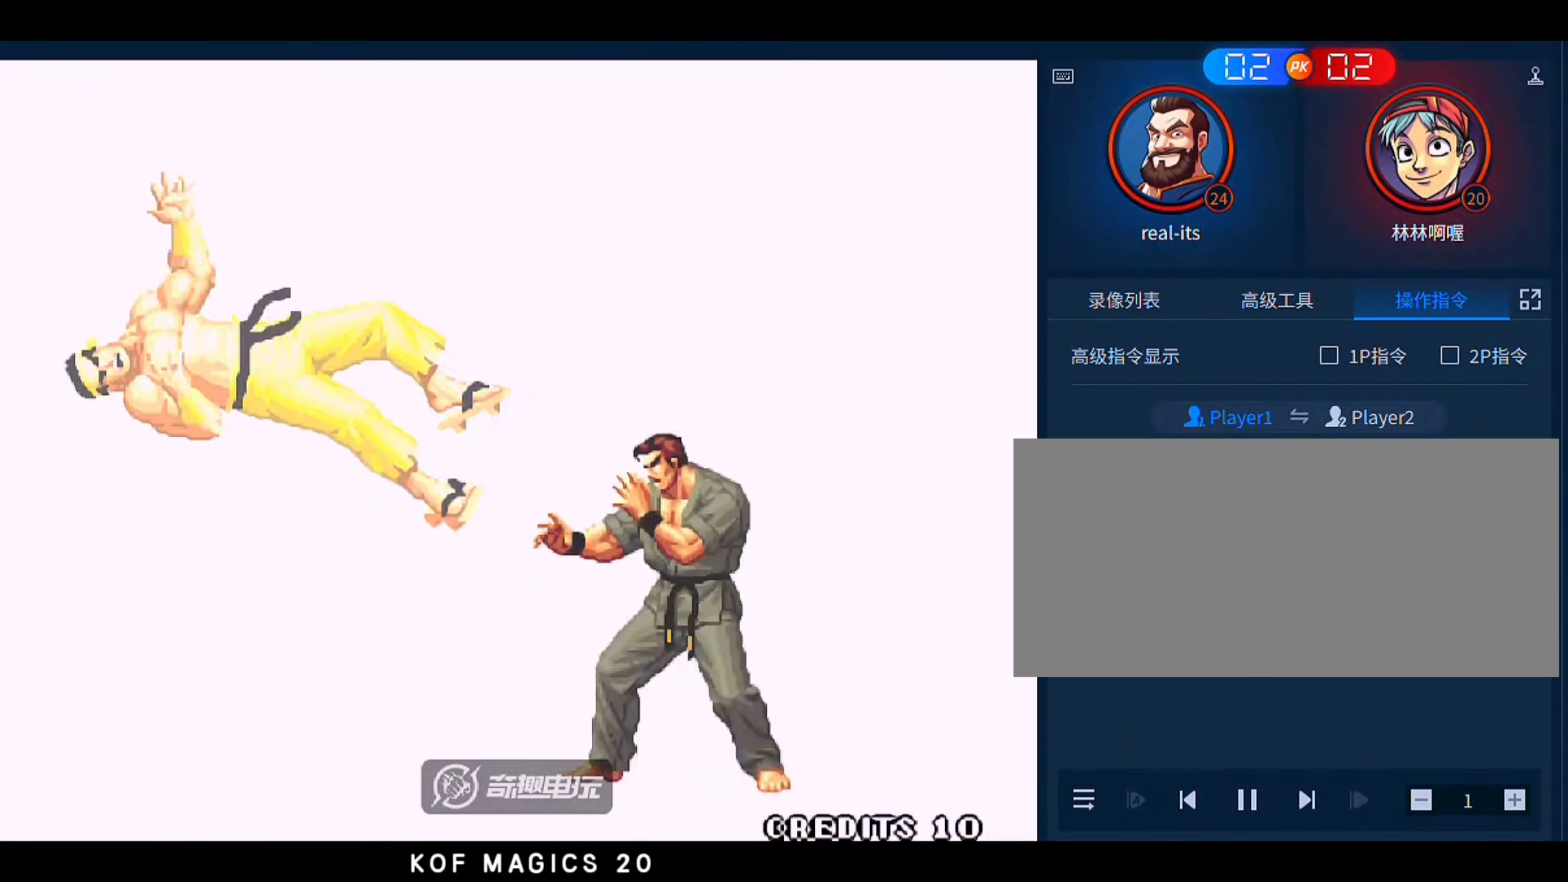
{"buttons": [], "left_stick": "center", "events": []}
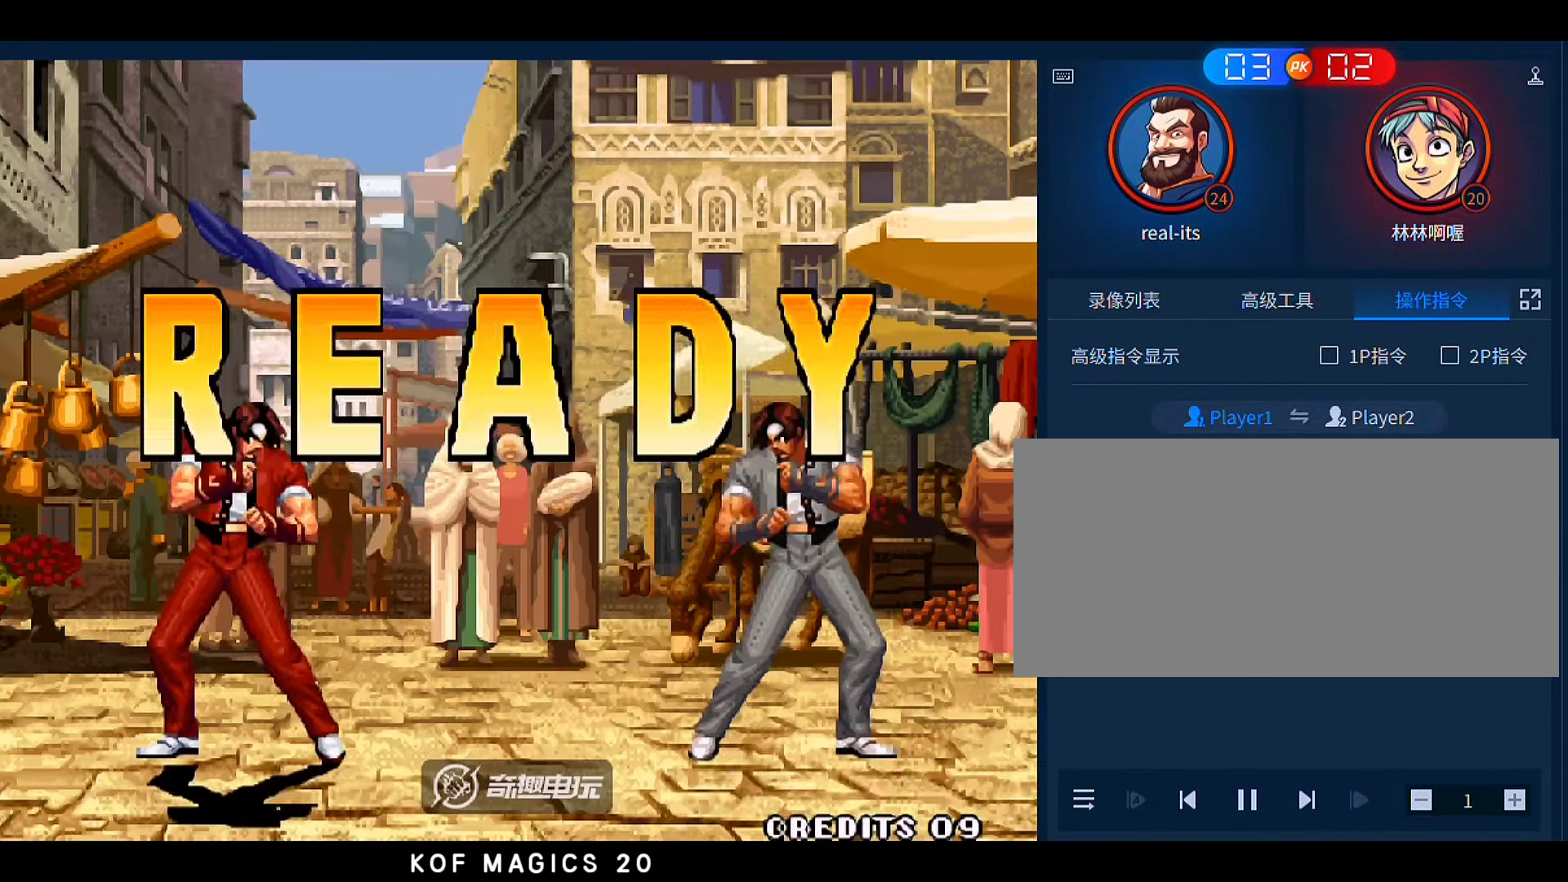
{"buttons": [], "left_stick": "center", "events": []}
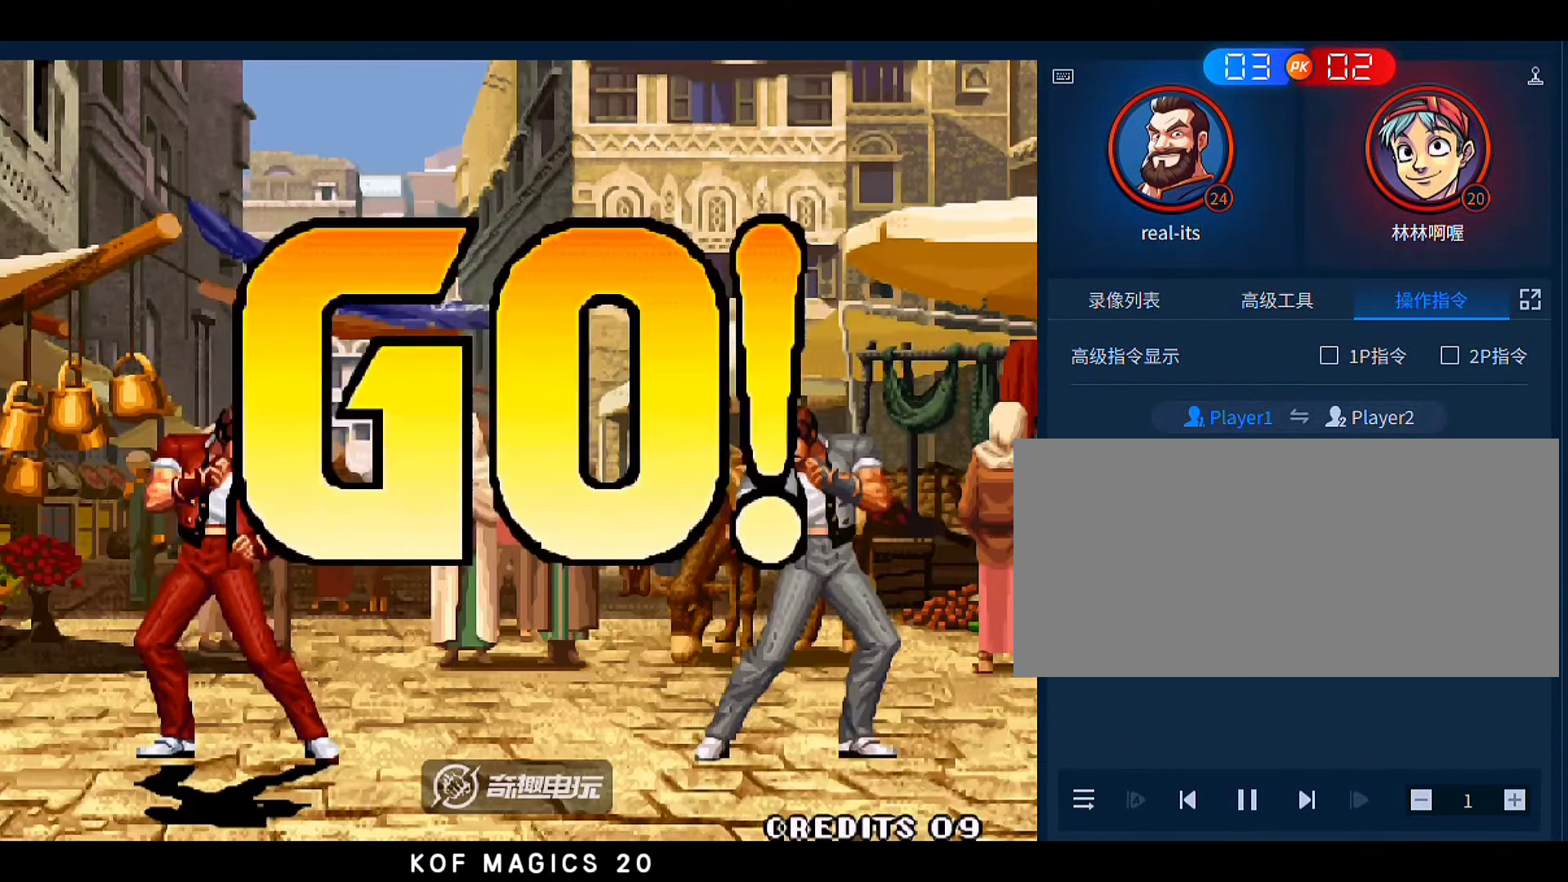
{"buttons": [], "left_stick": "center", "events": [[216, "left_stick", "left"], [383, "left_stick", "center"]]}
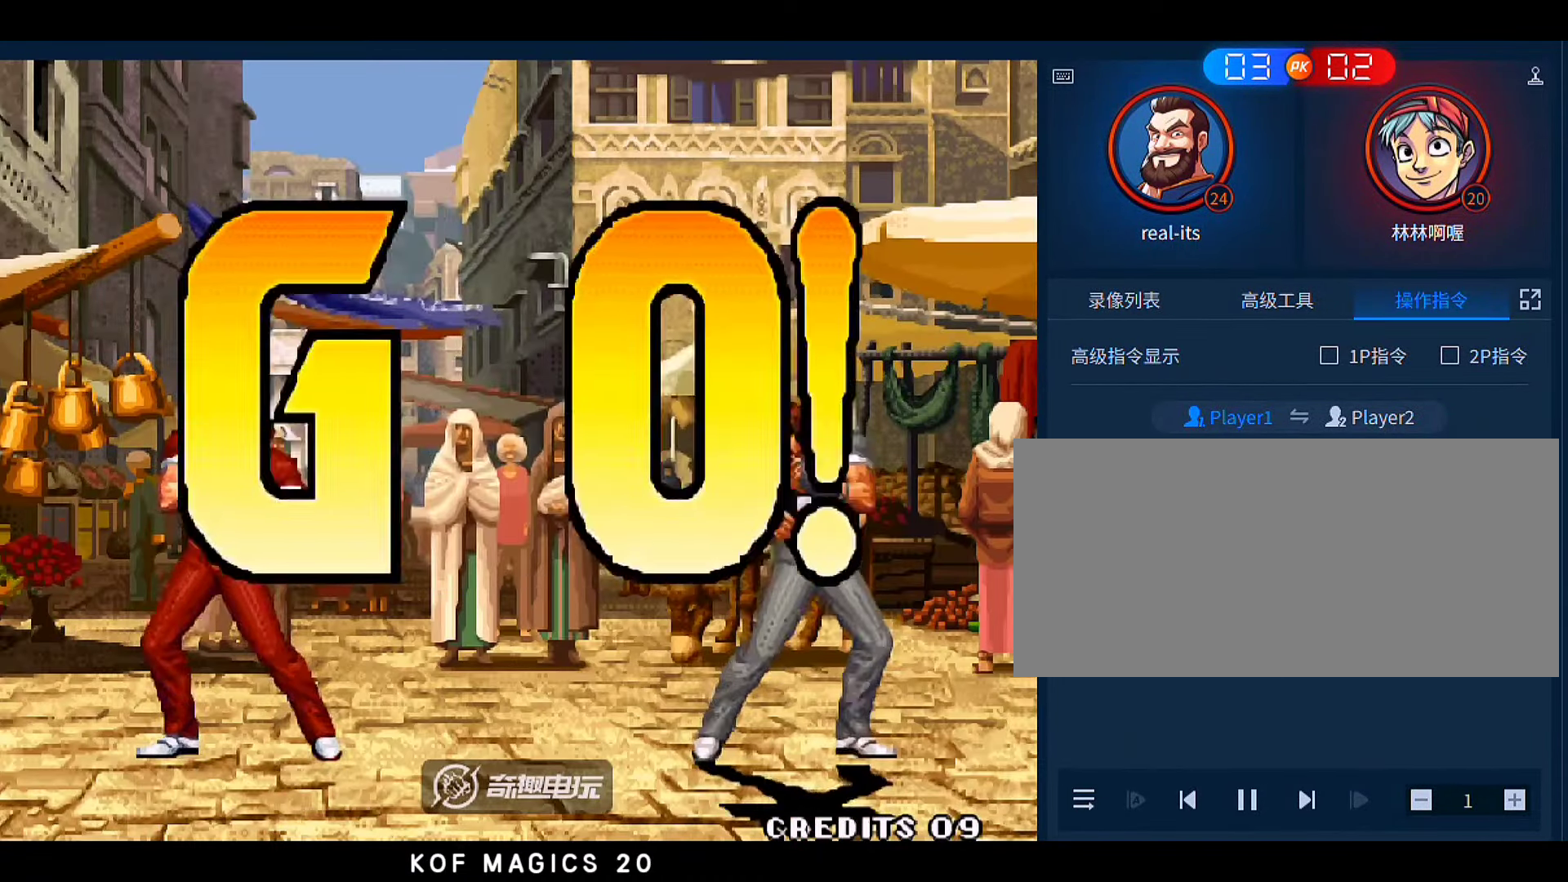
{"buttons": ["B"], "left_stick": "center", "events": [[83, "left_stick", "down"], [183, "left_stick", "right"], [283, "left_stick", "center"], [483, "B", "down"]]}
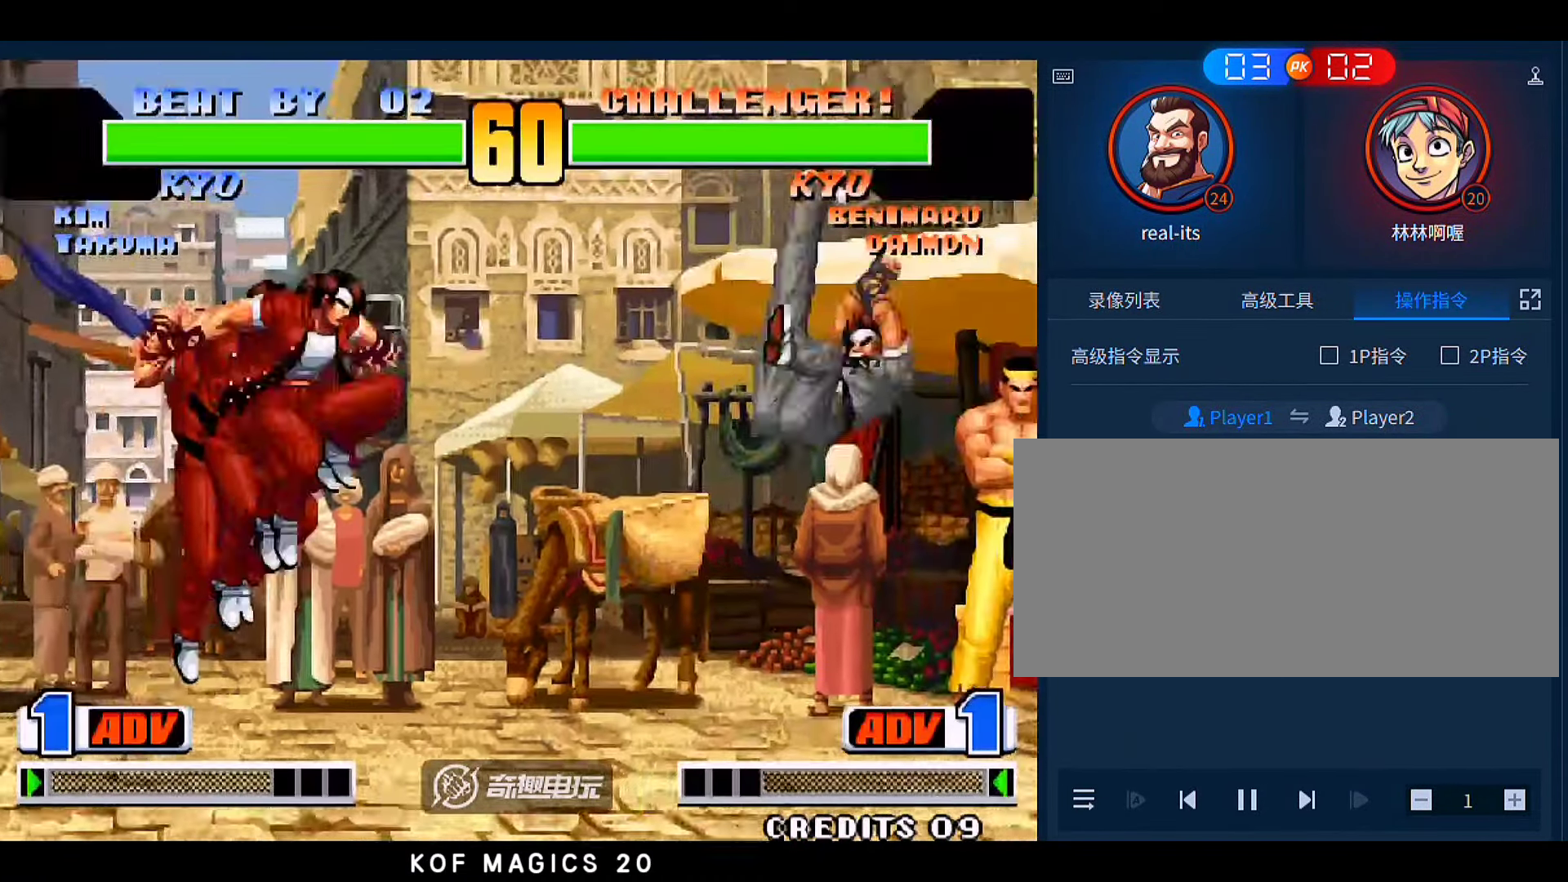
{"buttons": [], "left_stick": "down-left", "events": [[83, "B", "up"], [216, "B", "down"], [216, "D", "down"], [250, "D", "up"], [250, "left_stick", "down-left"], [350, "B", "up"]]}
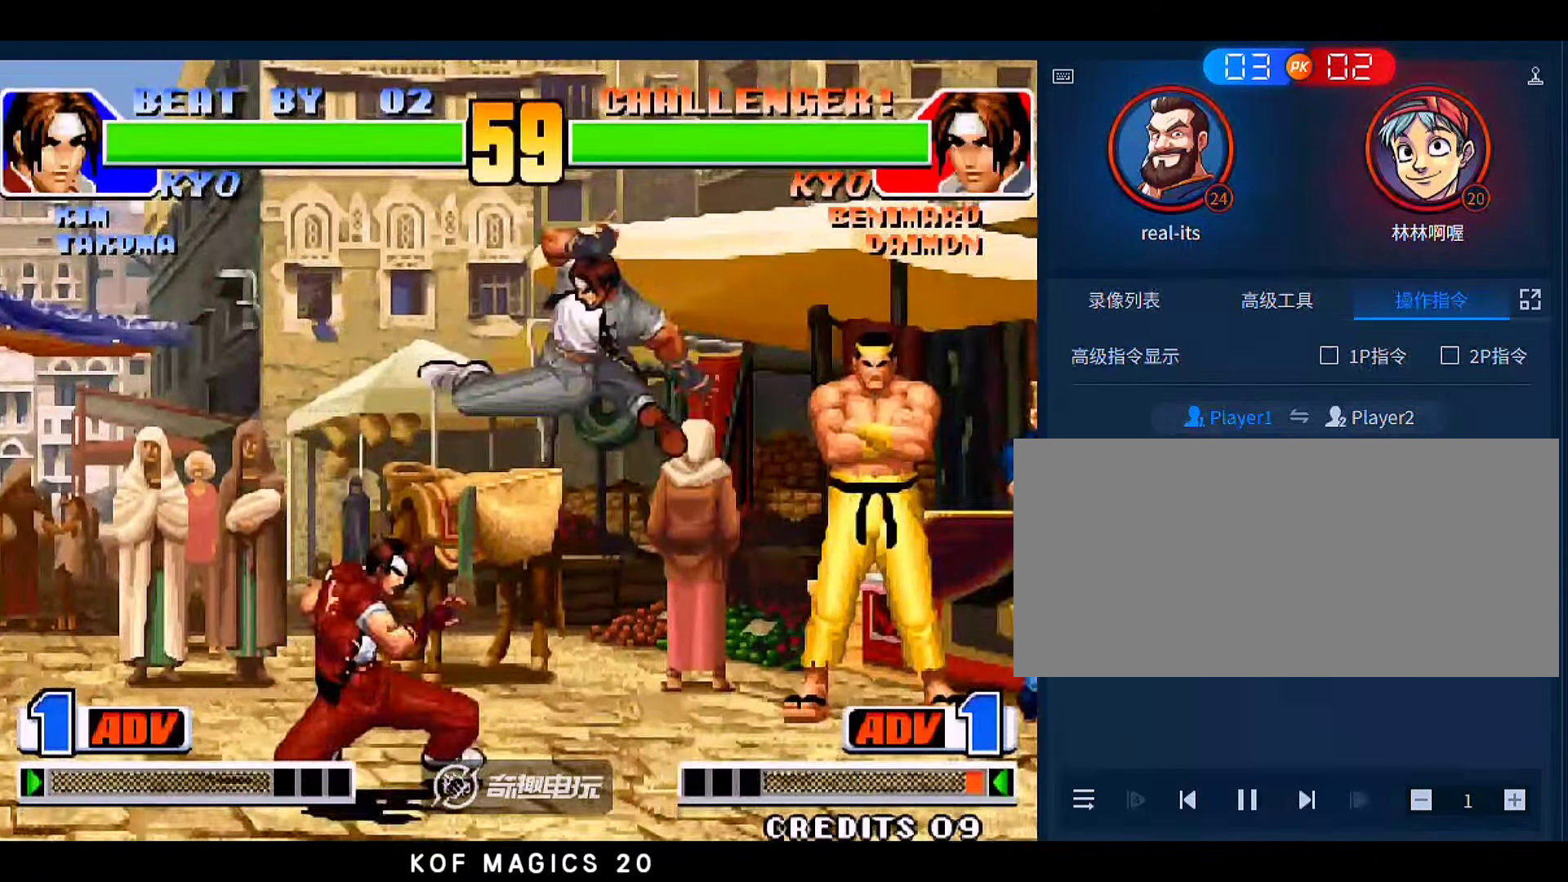
{"buttons": [], "left_stick": "up-right", "events": [[50, "left_stick", "left"], [316, "left_stick", "center"], [416, "left_stick", "up-right"]]}
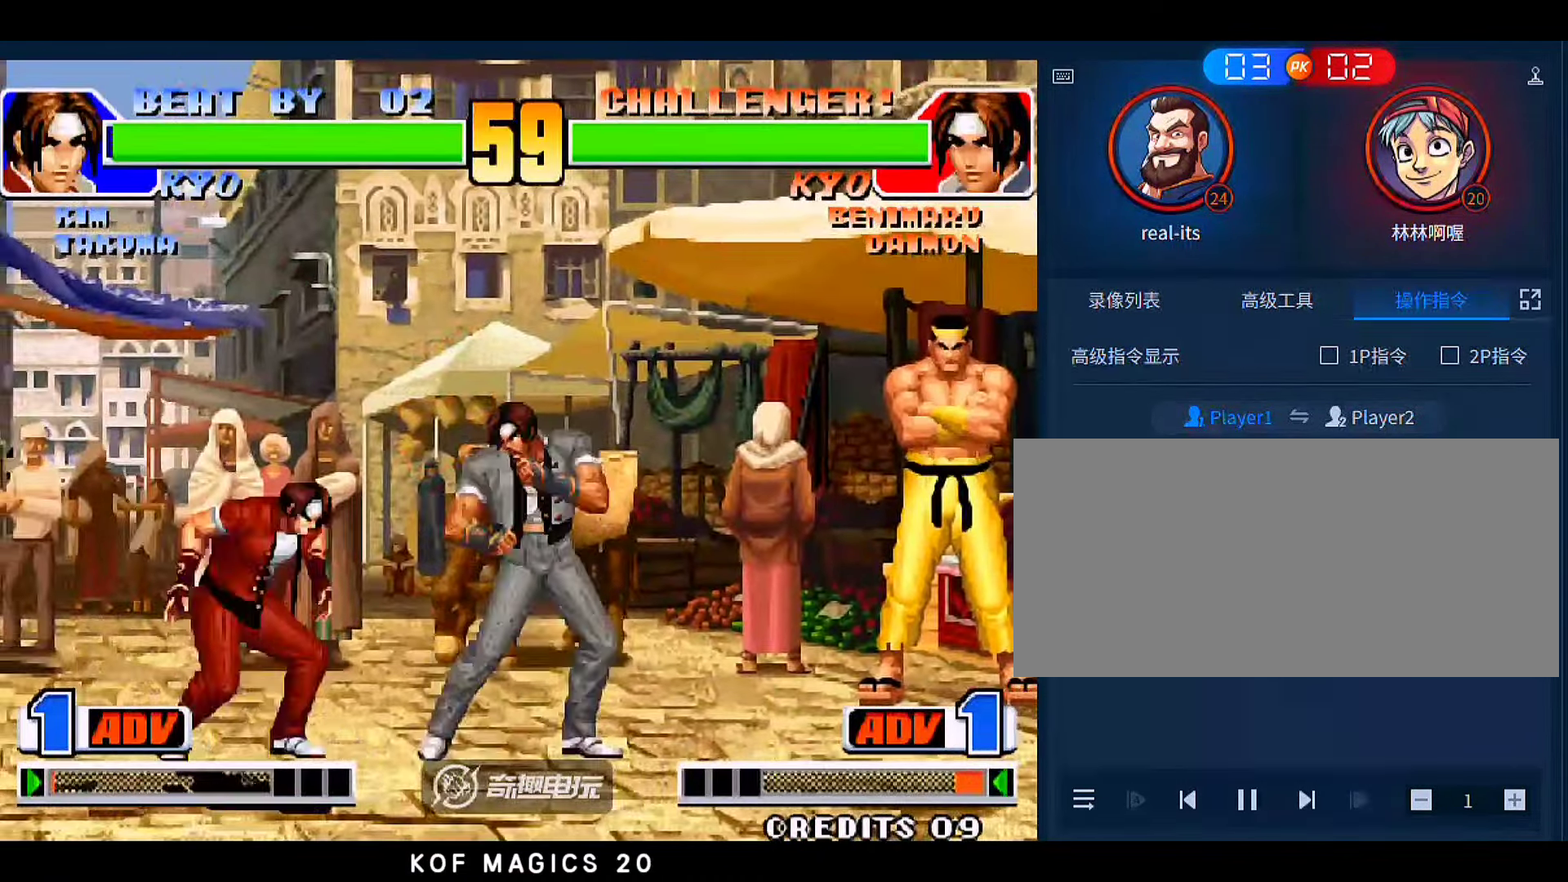
{"buttons": [], "left_stick": "center", "events": [[16, "left_stick", "right"], [183, "C", "down"], [183, "left_stick", "down-right"], [316, "C", "up"], [450, "left_stick", "center"]]}
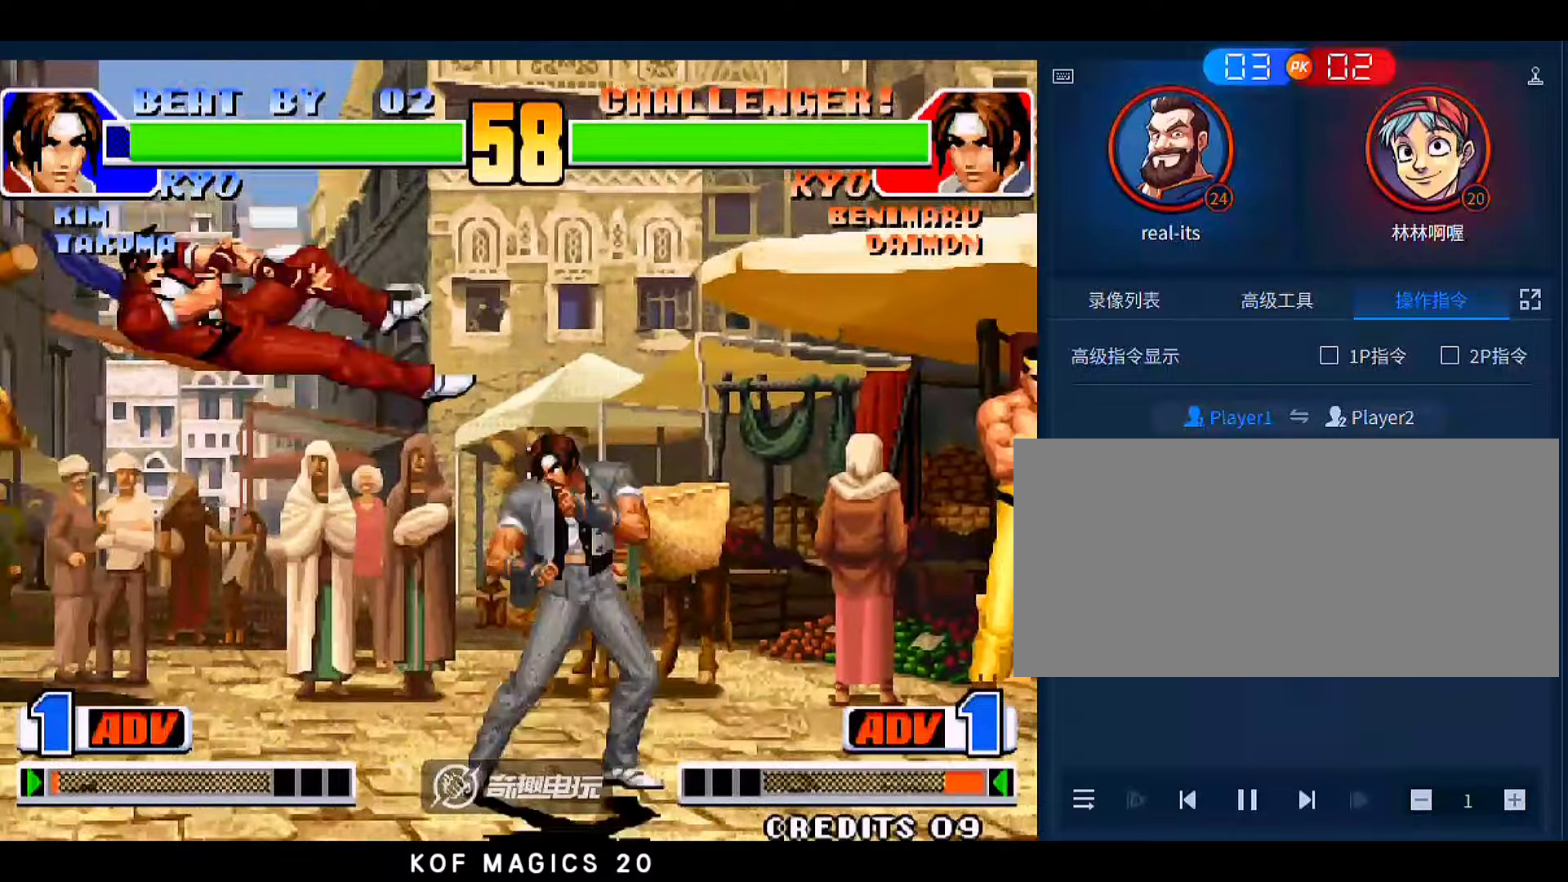
{"buttons": [], "left_stick": "down-left", "events": [[216, "left_stick", "left"], [316, "left_stick", "down-left"]]}
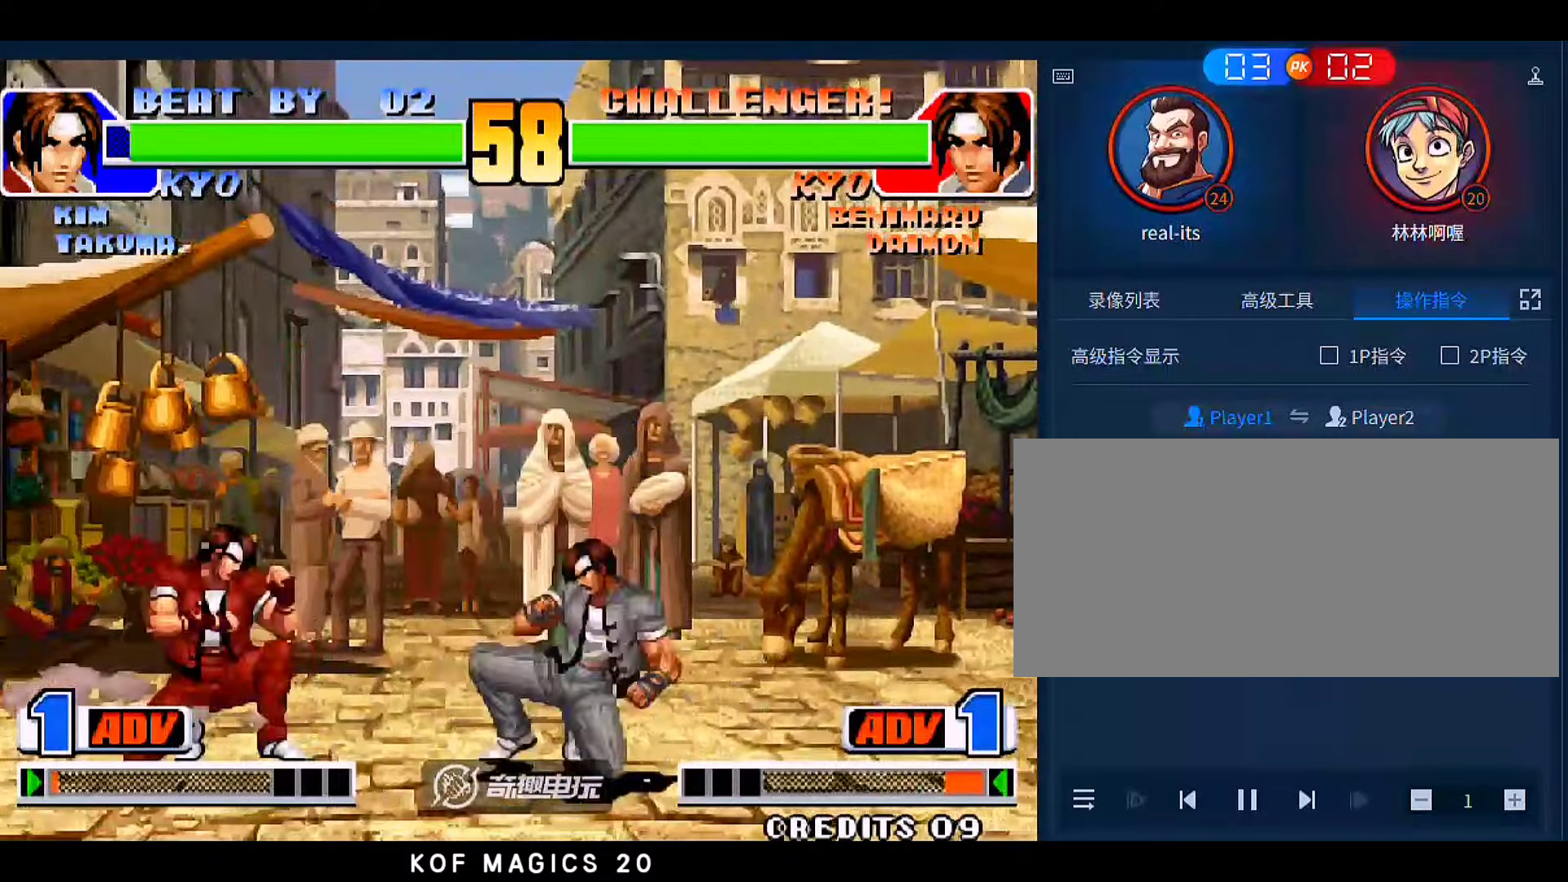
{"buttons": [], "left_stick": "down-left", "events": []}
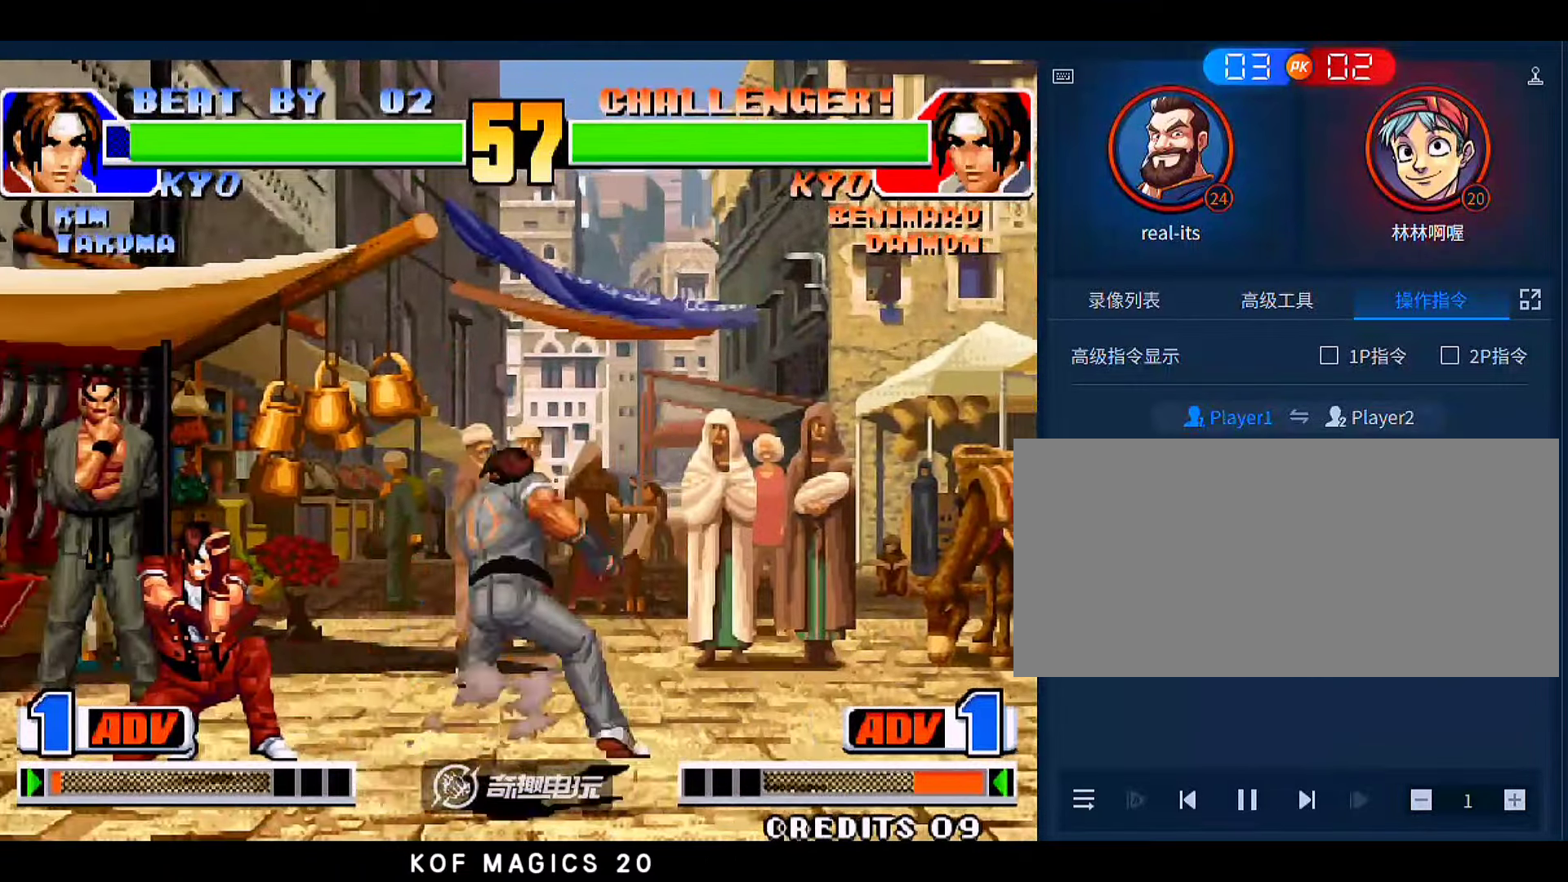
{"buttons": [], "left_stick": "down-left", "events": [[83, "D", "down"], [183, "D", "up"]]}
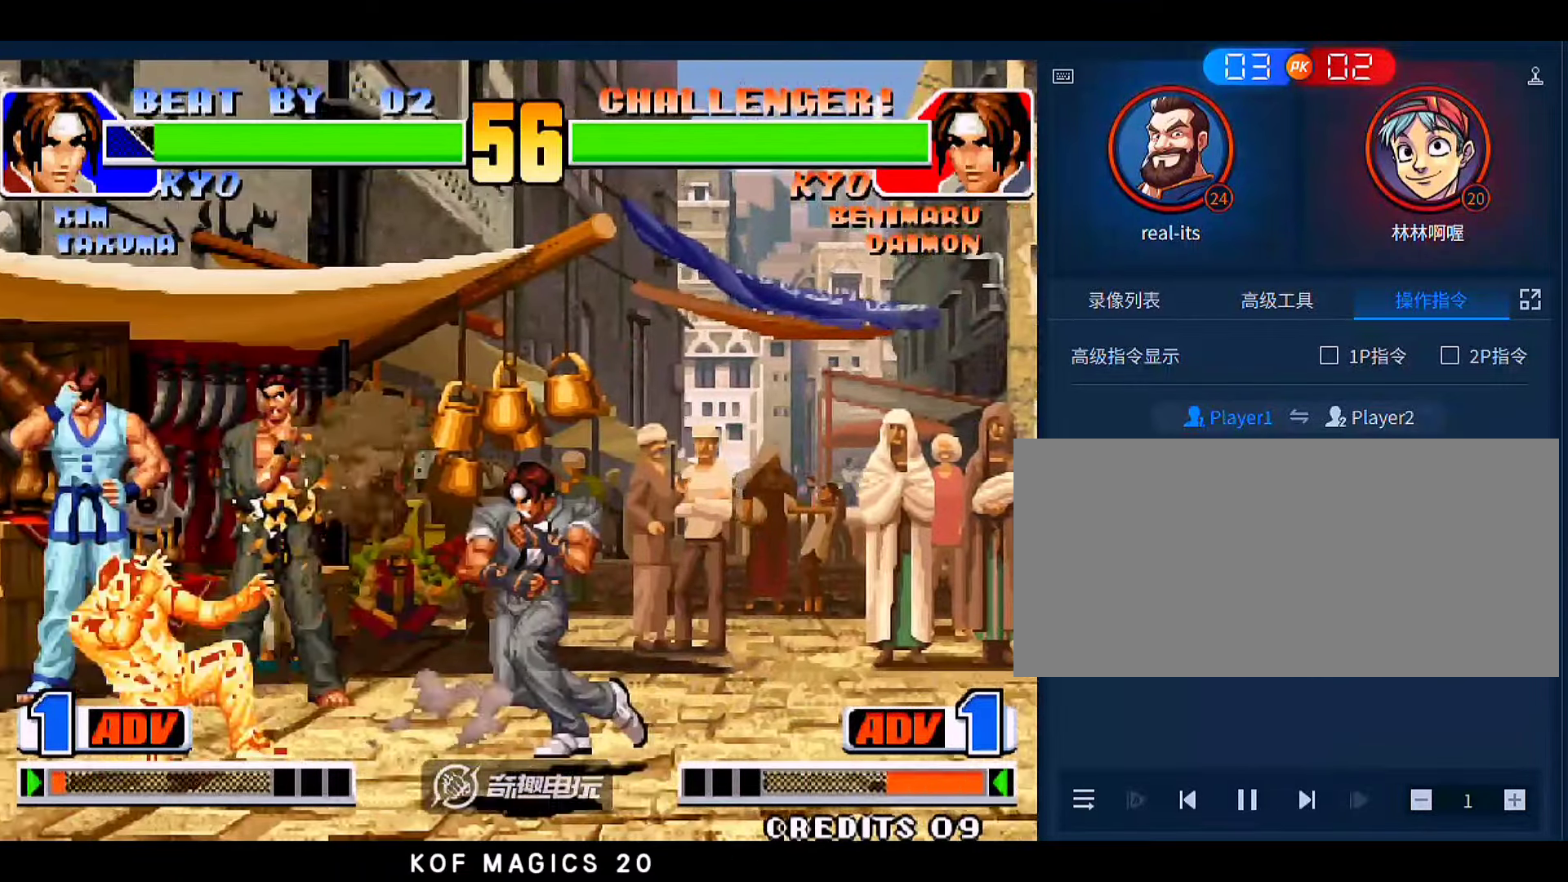
{"buttons": [], "left_stick": "left", "events": [[116, "D", "down"], [250, "D", "up"], [250, "left_stick", "left"]]}
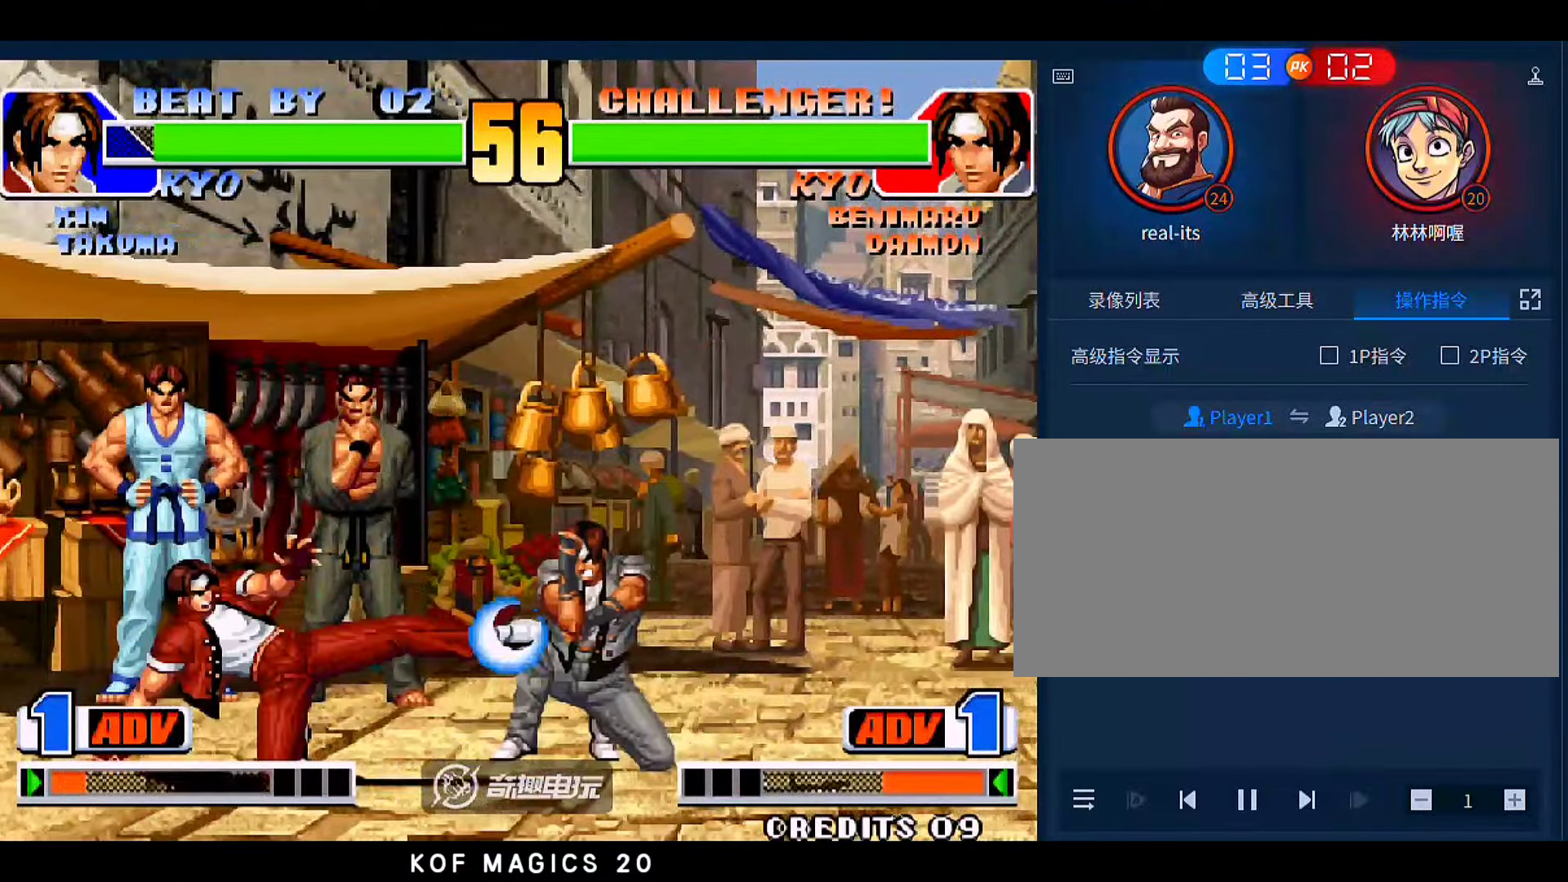
{"buttons": ["C", "D"], "left_stick": "left", "events": [[116, "left_stick", "center"], [350, "left_stick", "left"], [450, "C", "down"], [483, "D", "down"]]}
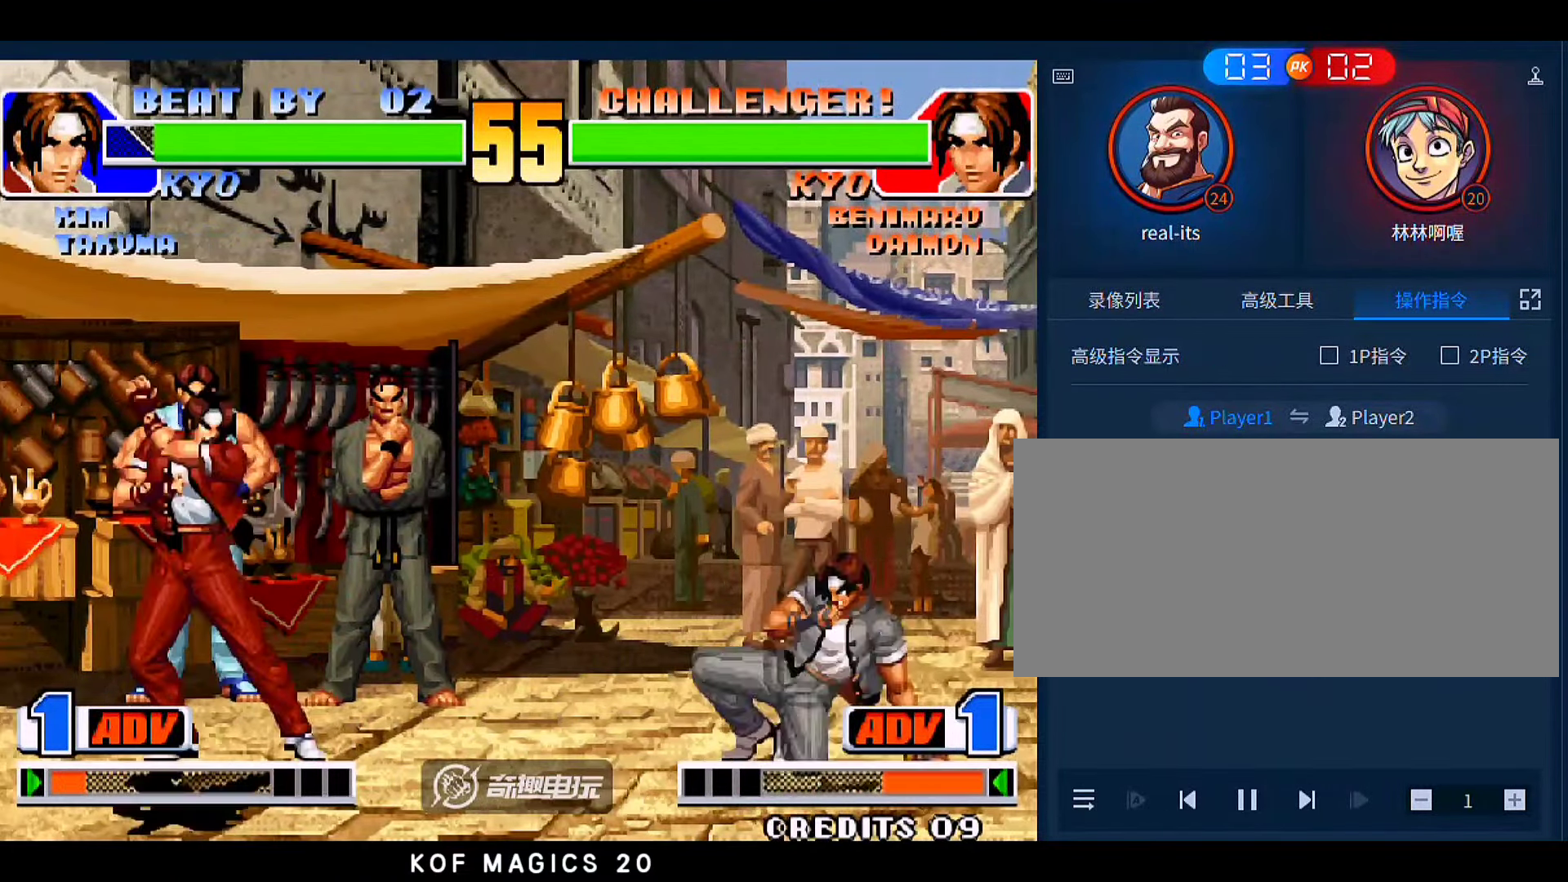
{"buttons": [], "left_stick": "left", "events": [[116, "C", "up"], [116, "D", "up"], [250, "left_stick", "center"], [450, "left_stick", "left"]]}